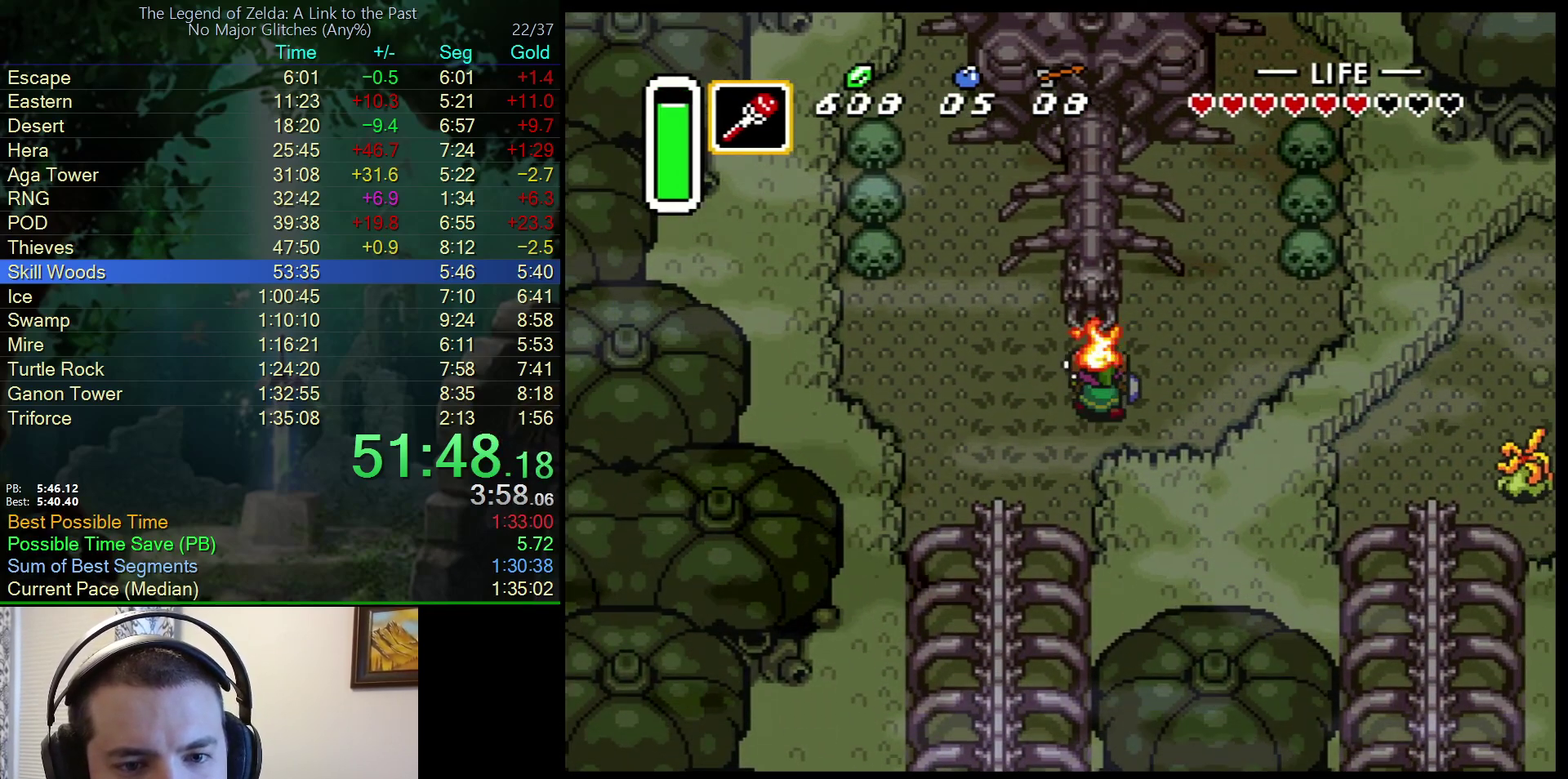
Gameplay with a controller (Nintendo layout); each line is a JSON object with the inputs held at the frame after it. "events" lists button and stick changes between this image and that frame as [ms after this image, input, new state], when the widget could be followed in between. Not read: L3 R3.
{"buttons": ["A"]}
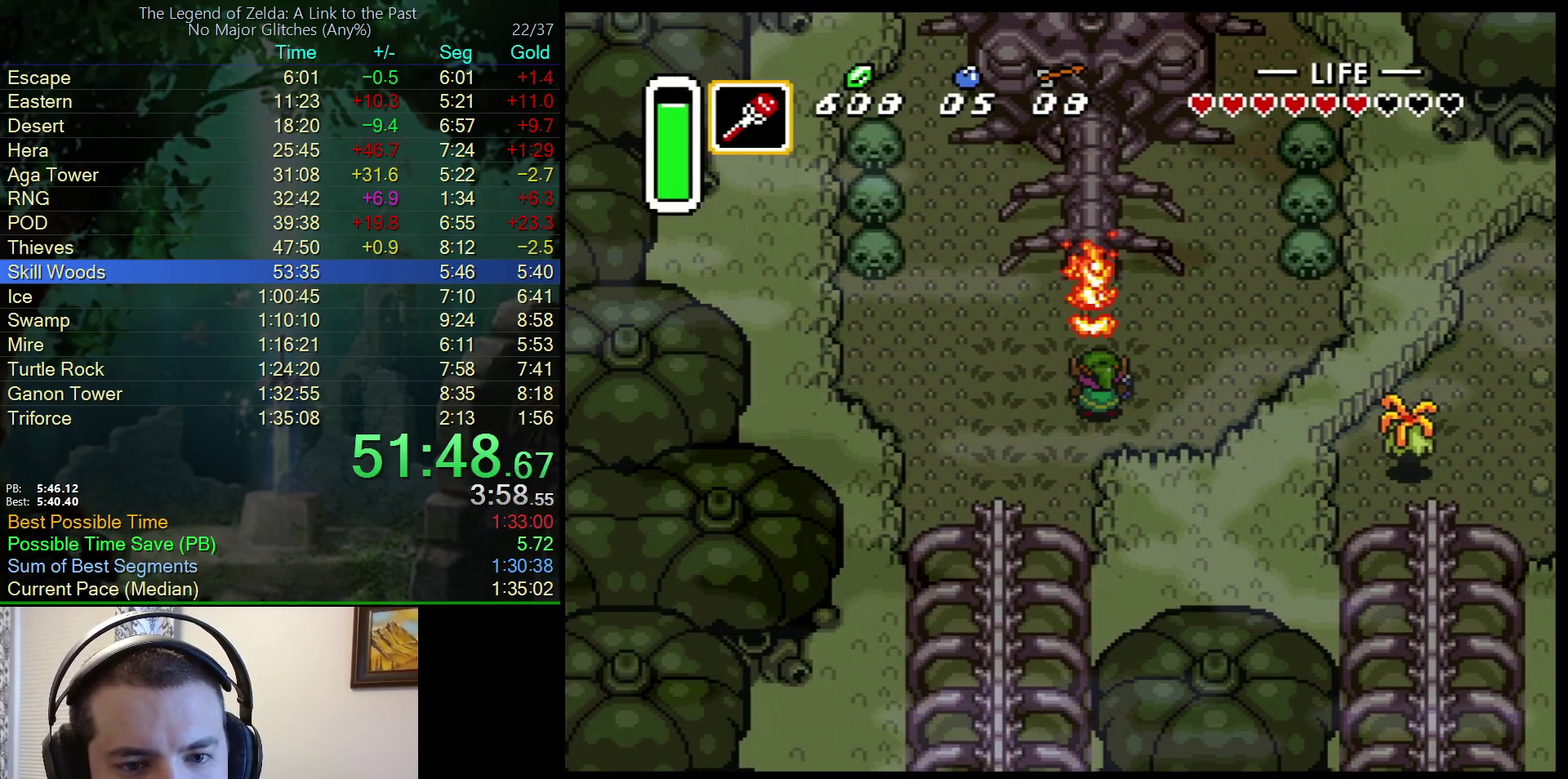
{"buttons": ["A"], "events": []}
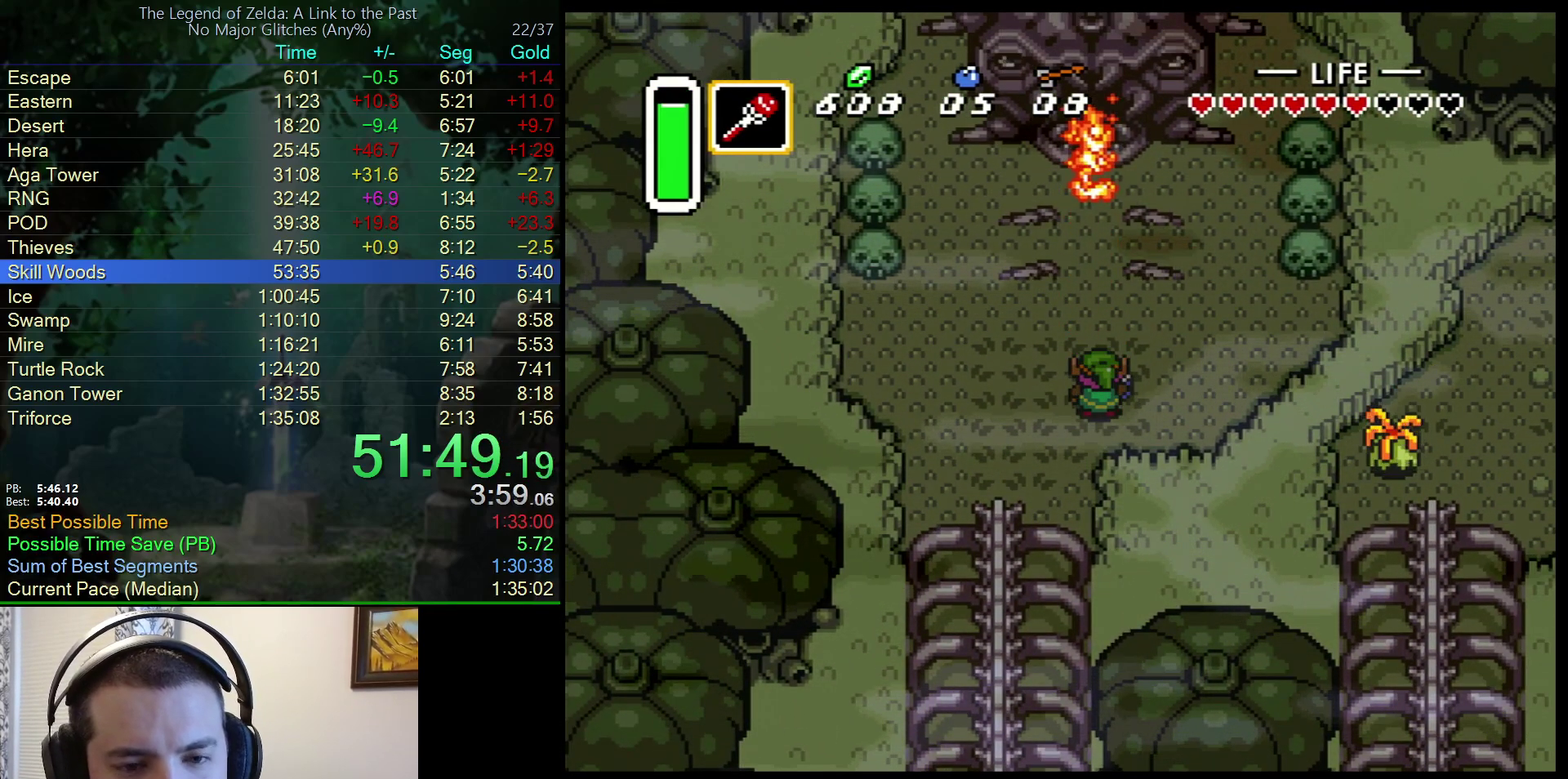
{"buttons": ["DPAD_UP"], "events": [[250, "DPAD_UP", "down"], [267, "A", "up"]]}
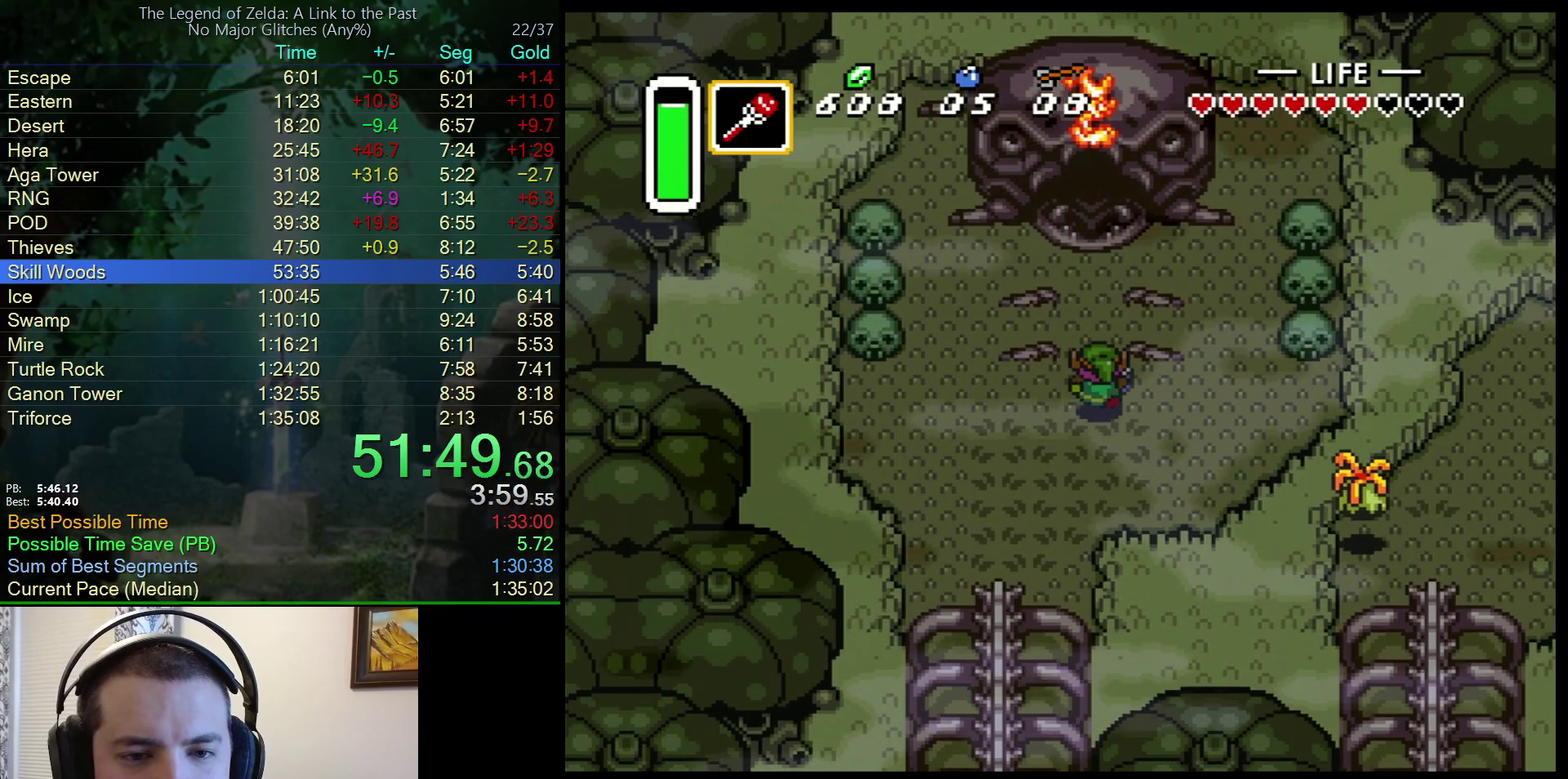
{"buttons": ["A"], "events": [[17, "A", "down"], [300, "DPAD_UP", "up"]]}
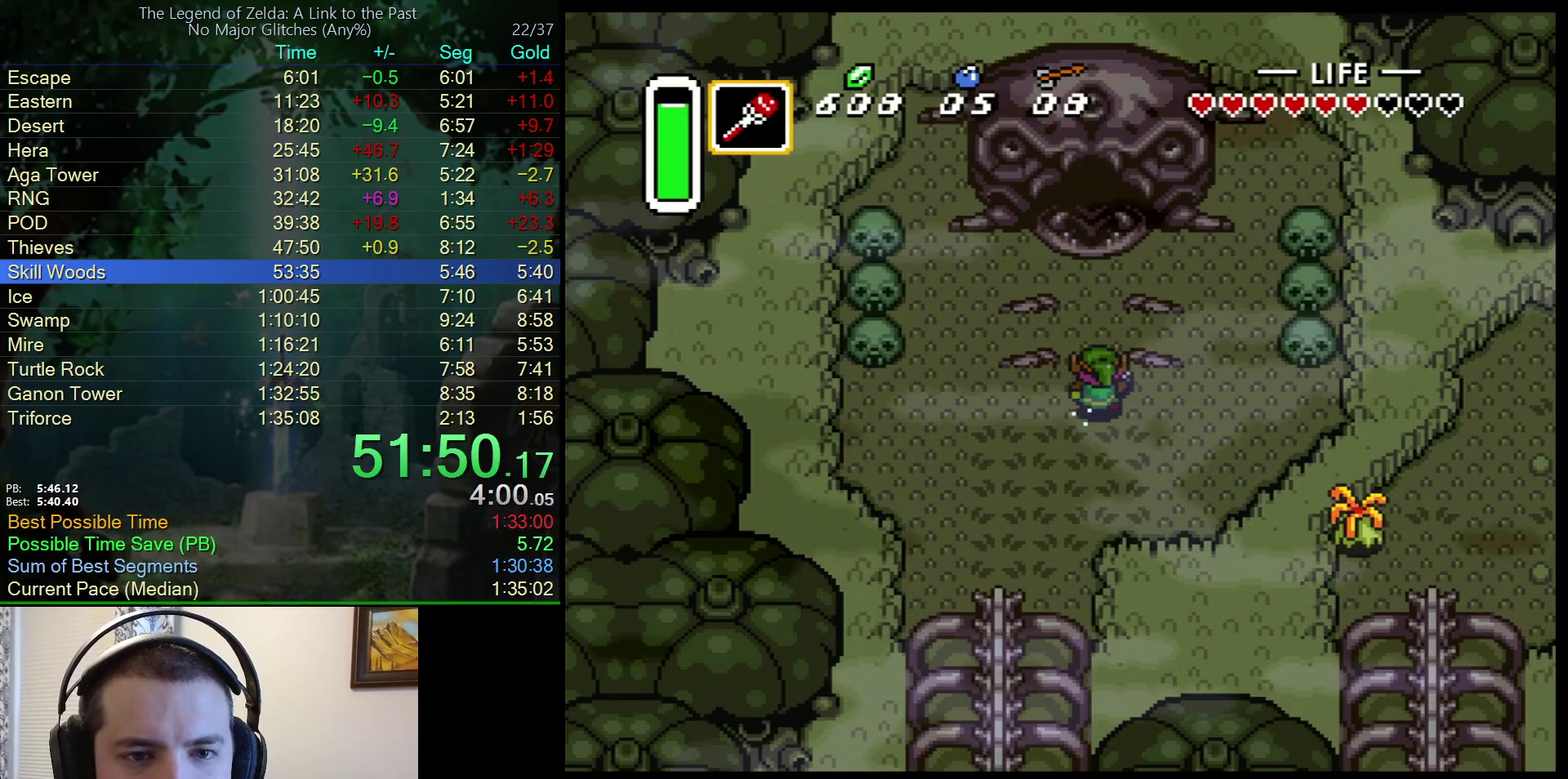
{"buttons": ["A"], "events": []}
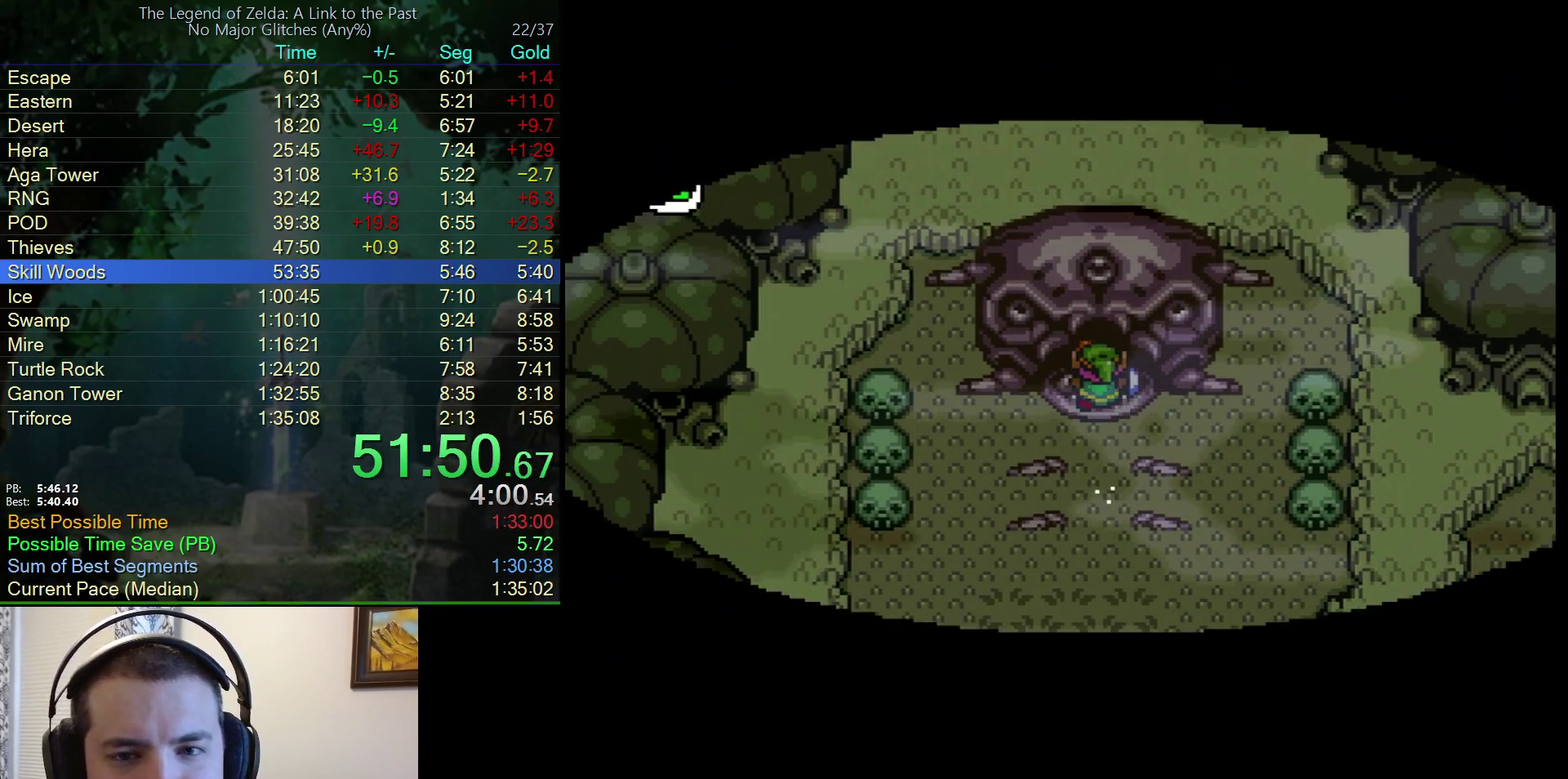
{"buttons": ["DPAD_UP"], "events": [[67, "DPAD_UP", "down"], [133, "A", "up"]]}
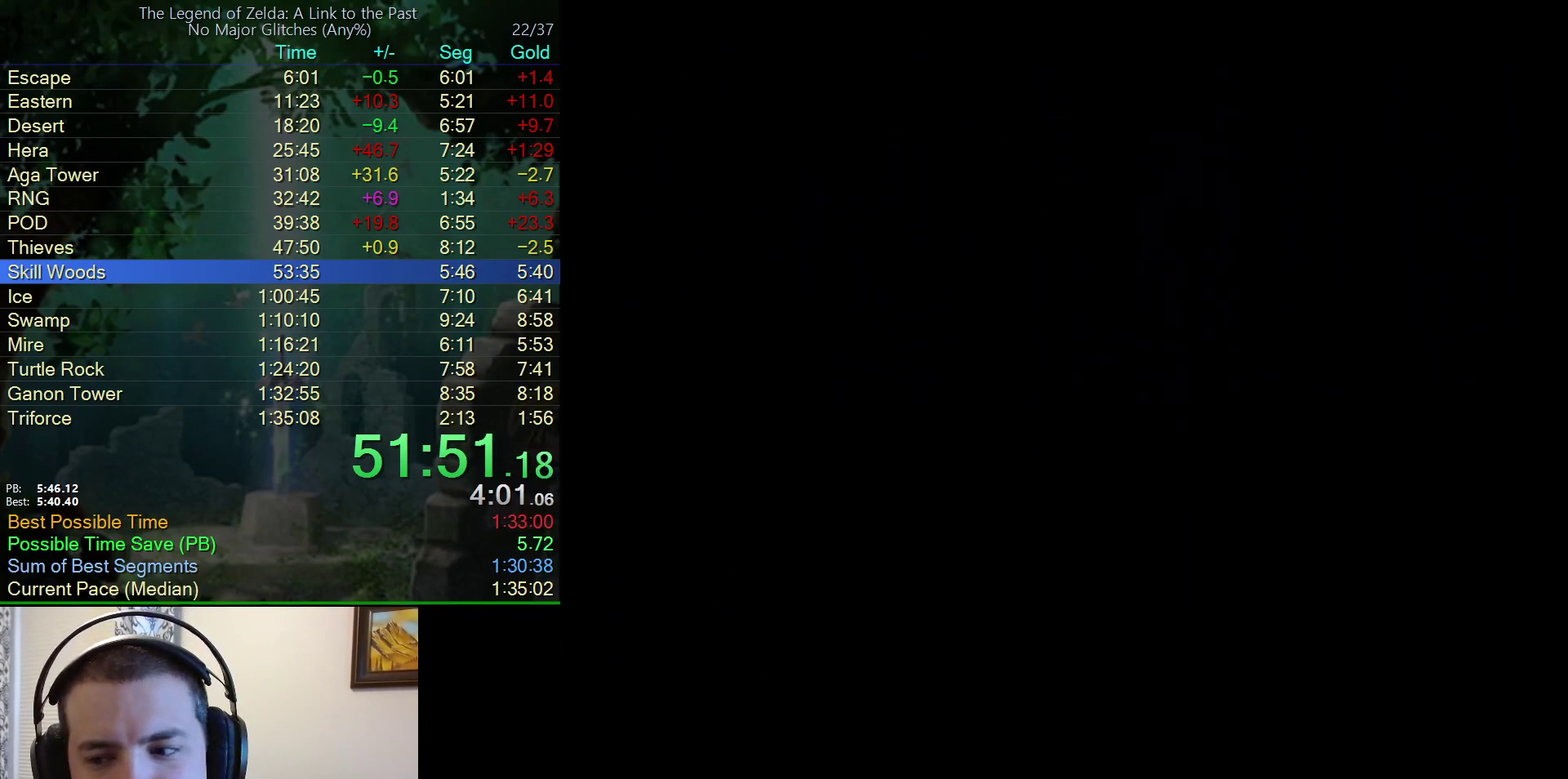
{"buttons": ["DPAD_UP"], "events": []}
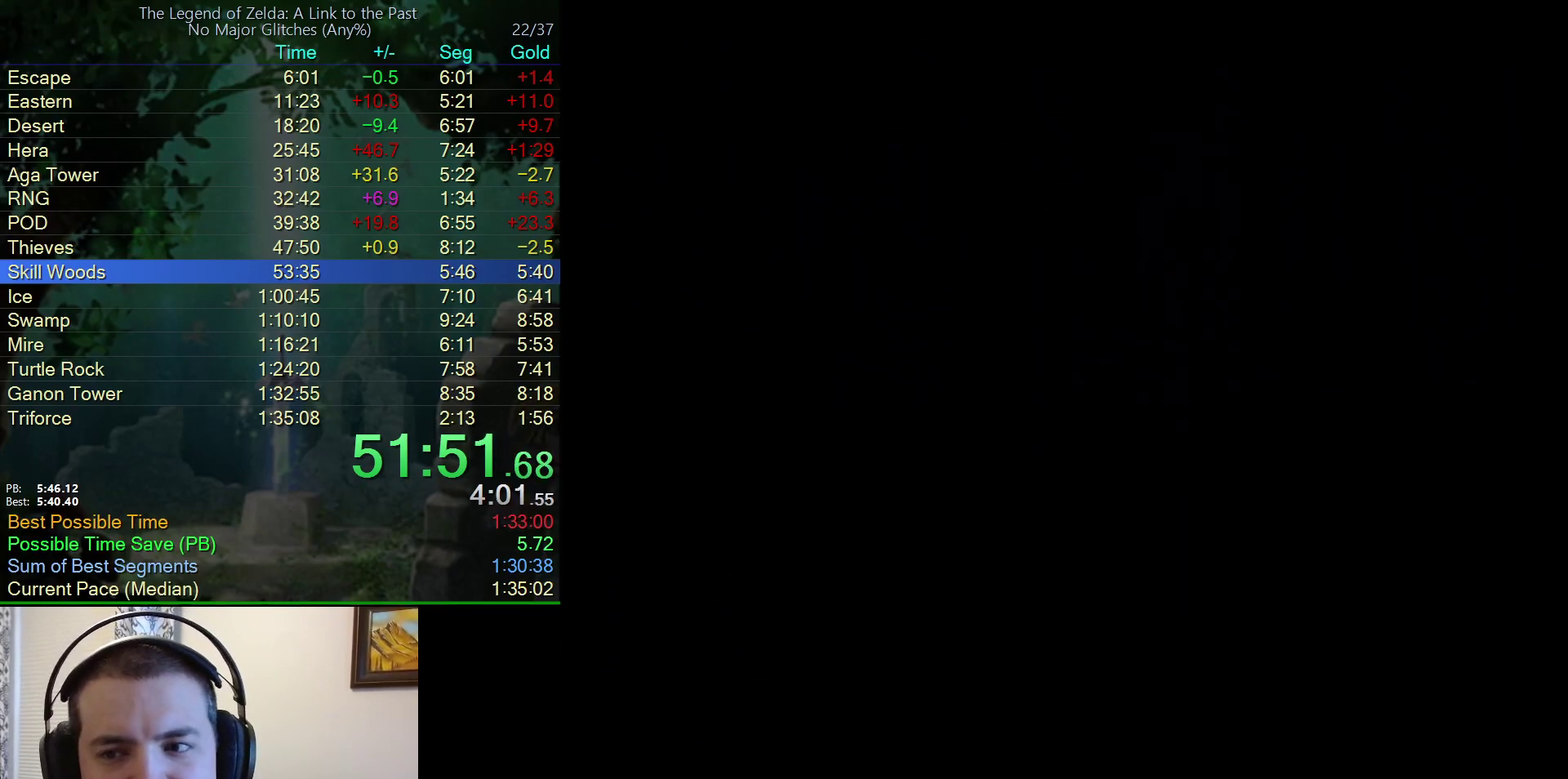
{"buttons": ["DPAD_UP"], "events": []}
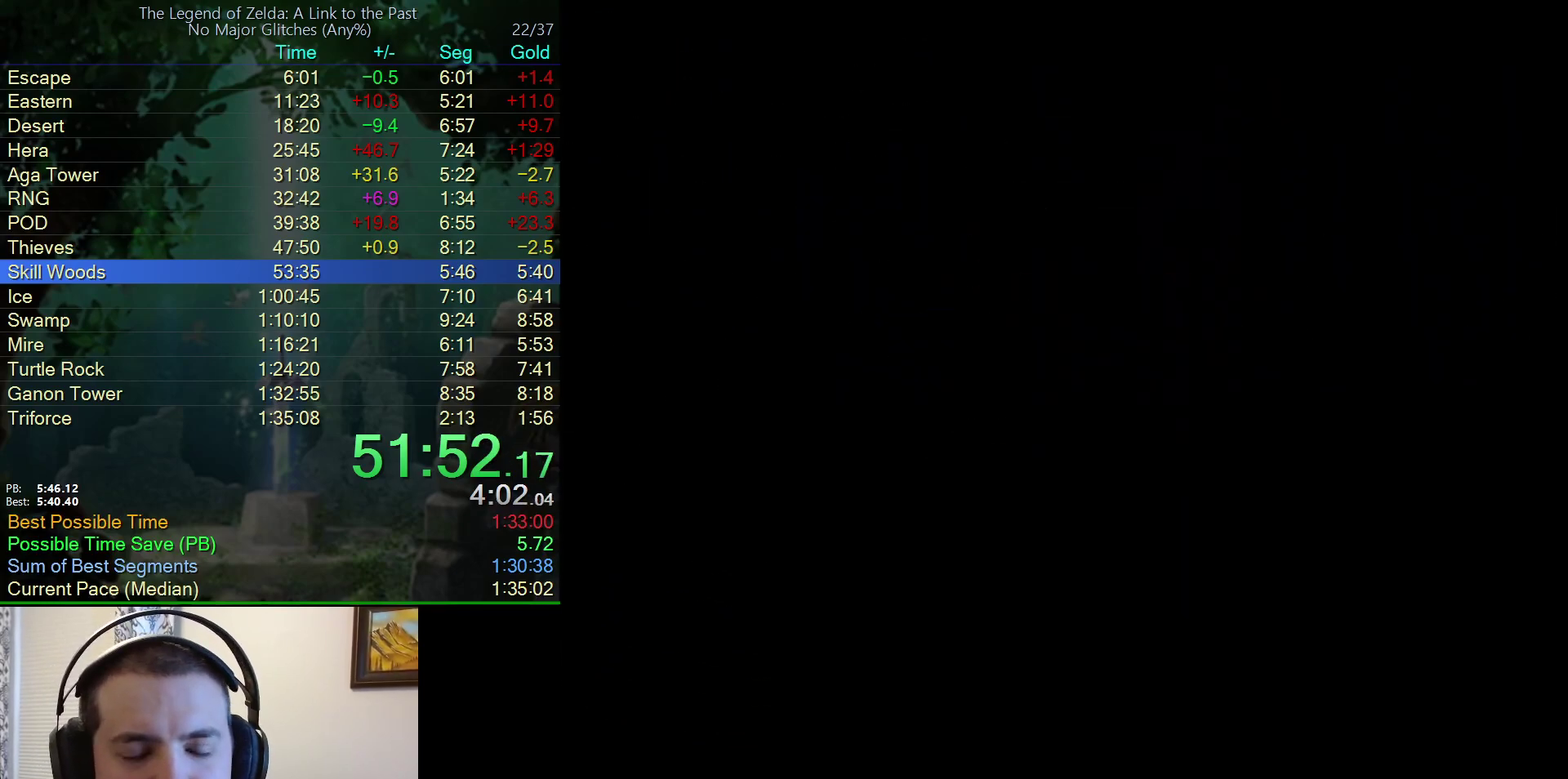
{"buttons": ["DPAD_UP"], "events": [[217, "DPAD_UP", "up"], [267, "DPAD_UP", "down"]]}
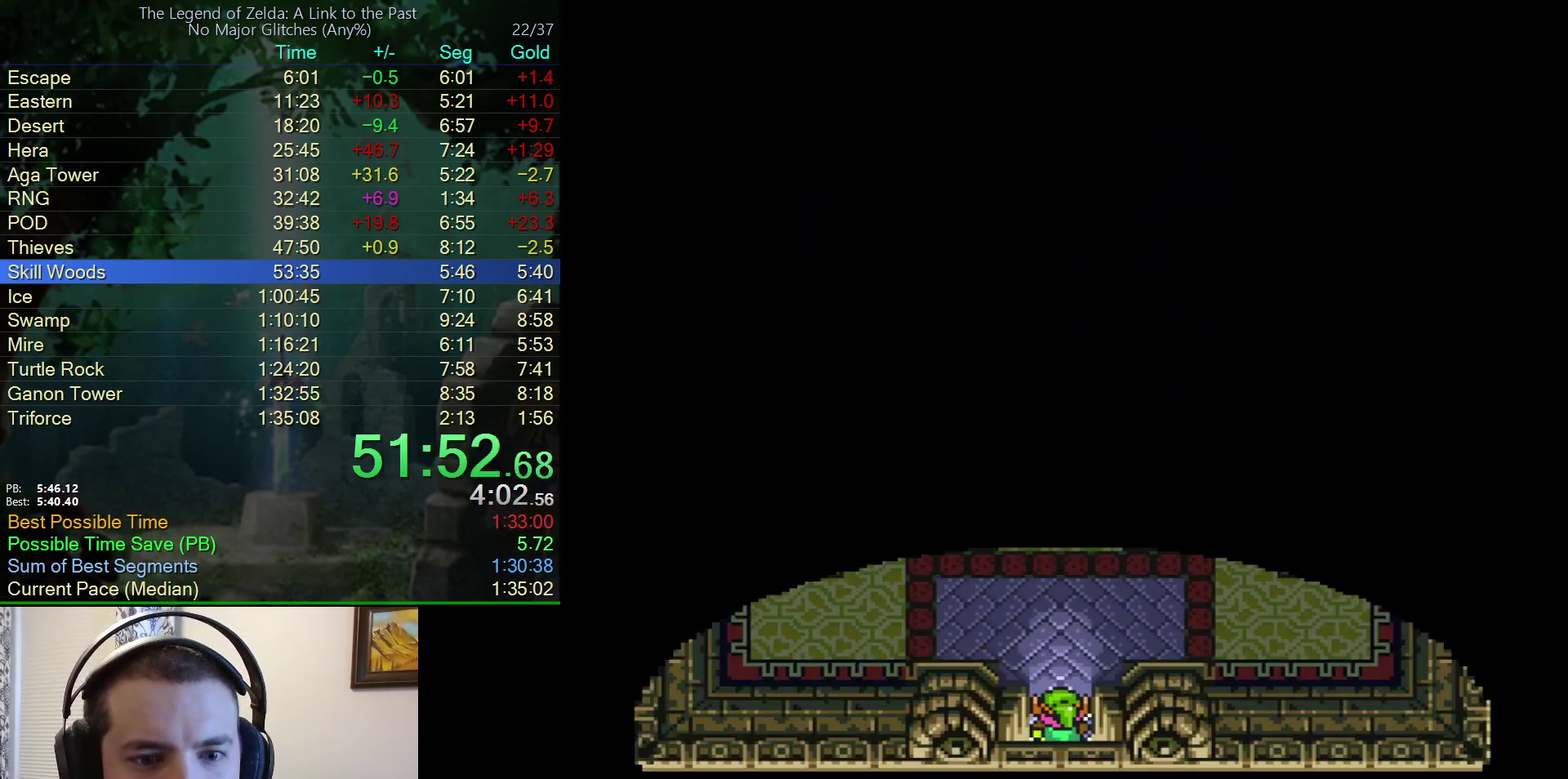
{"buttons": ["DPAD_UP"], "events": []}
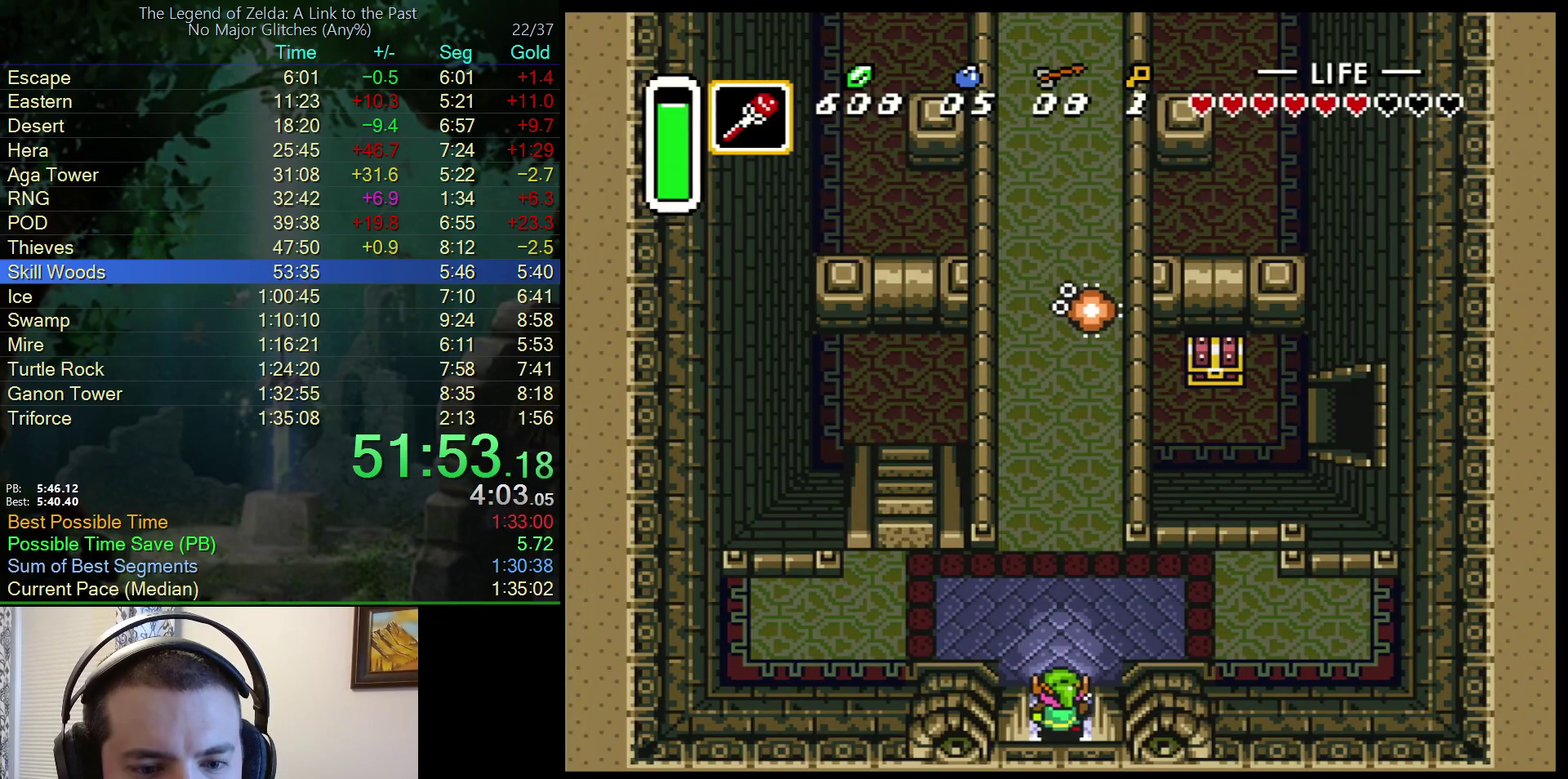
{"buttons": ["A", "DPAD_UP"], "events": [[267, "DPAD_LEFT", "down"], [300, "A", "down"], [333, "DPAD_LEFT", "up"]]}
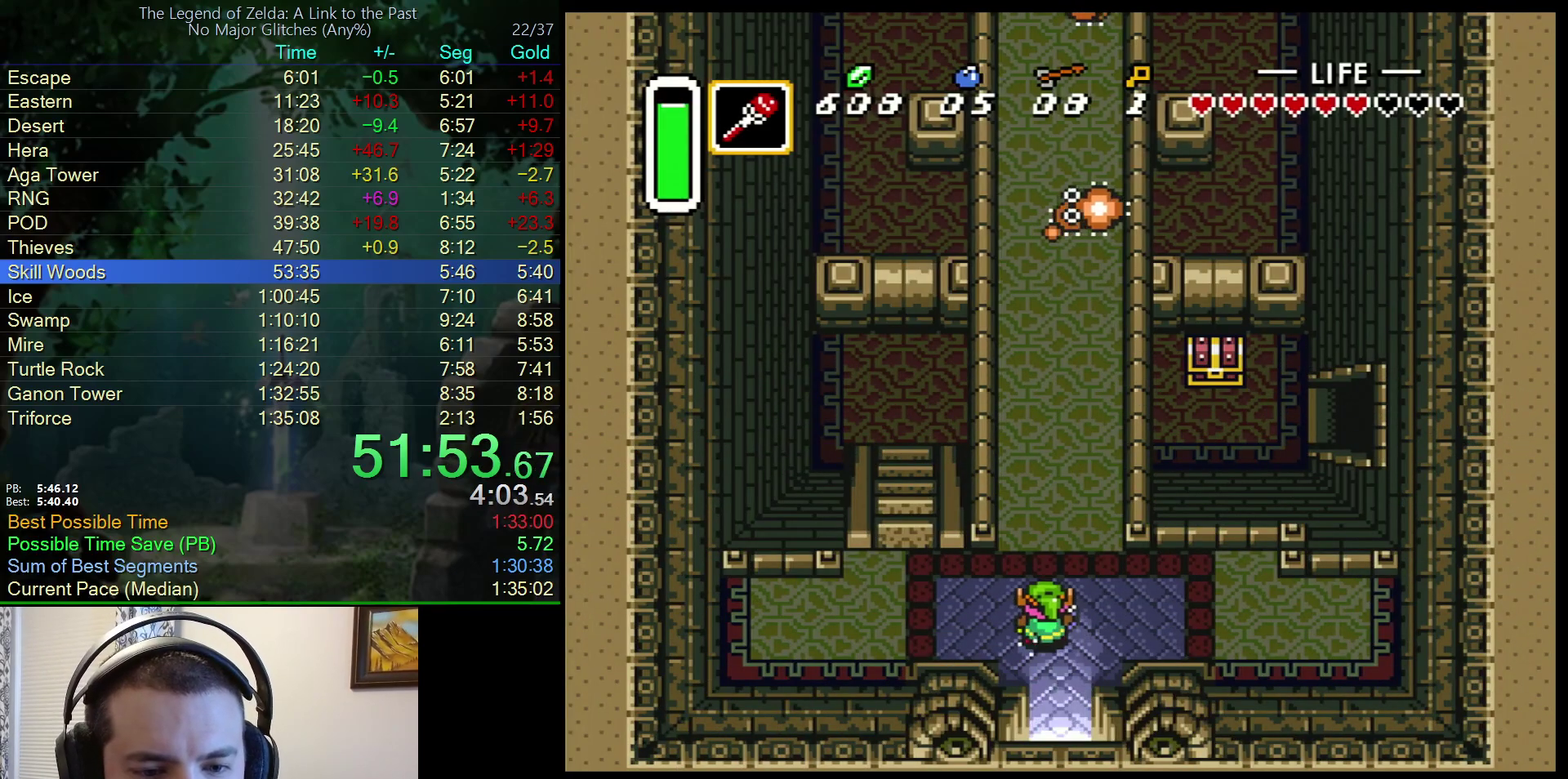
{"buttons": ["A"], "events": [[33, "DPAD_UP", "up"]]}
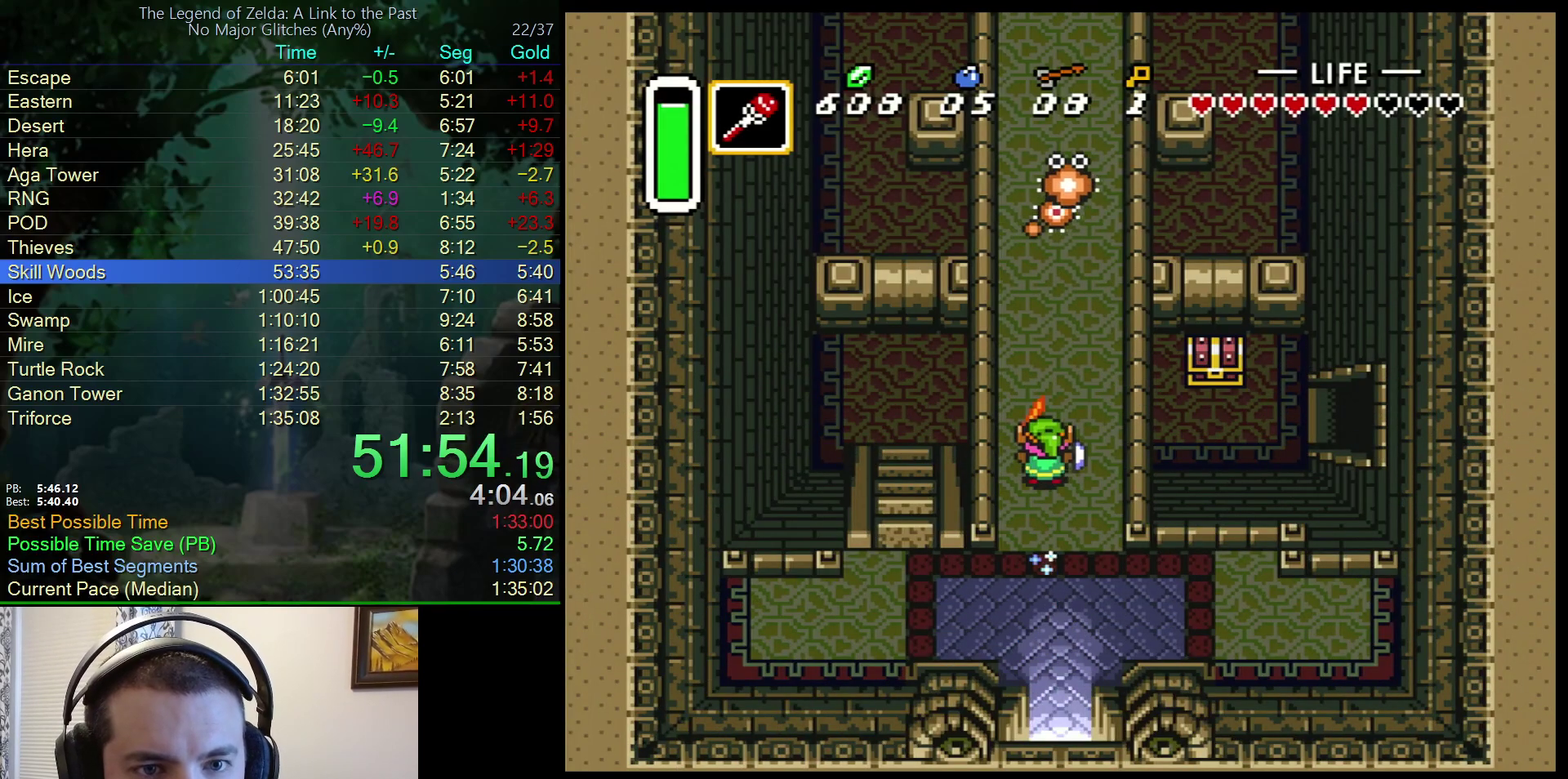
{"buttons": ["A"], "events": []}
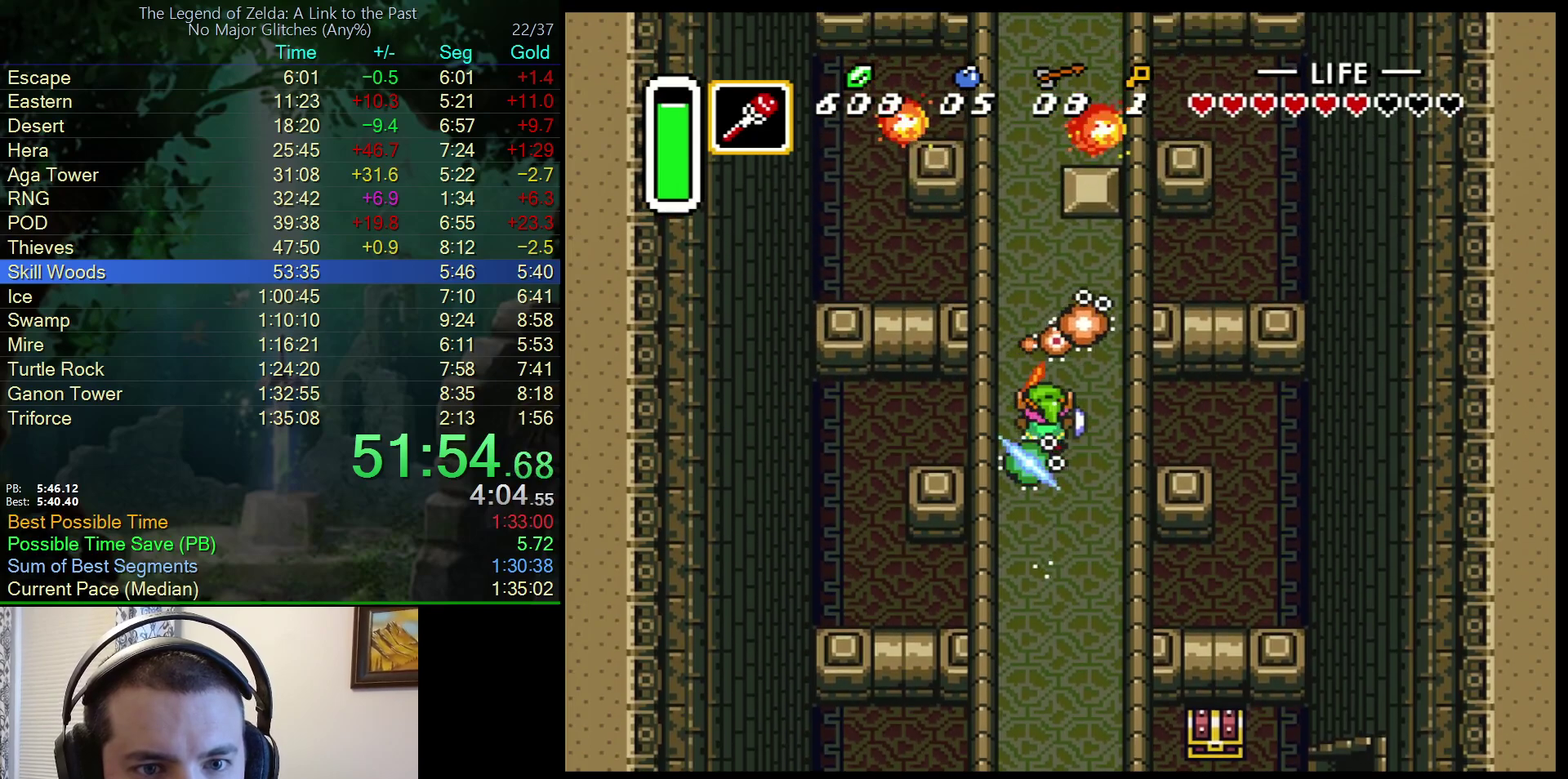
{"buttons": ["DPAD_UP", "DPAD_RIGHT"], "events": [[250, "DPAD_RIGHT", "down"], [267, "A", "up"], [483, "DPAD_UP", "down"]]}
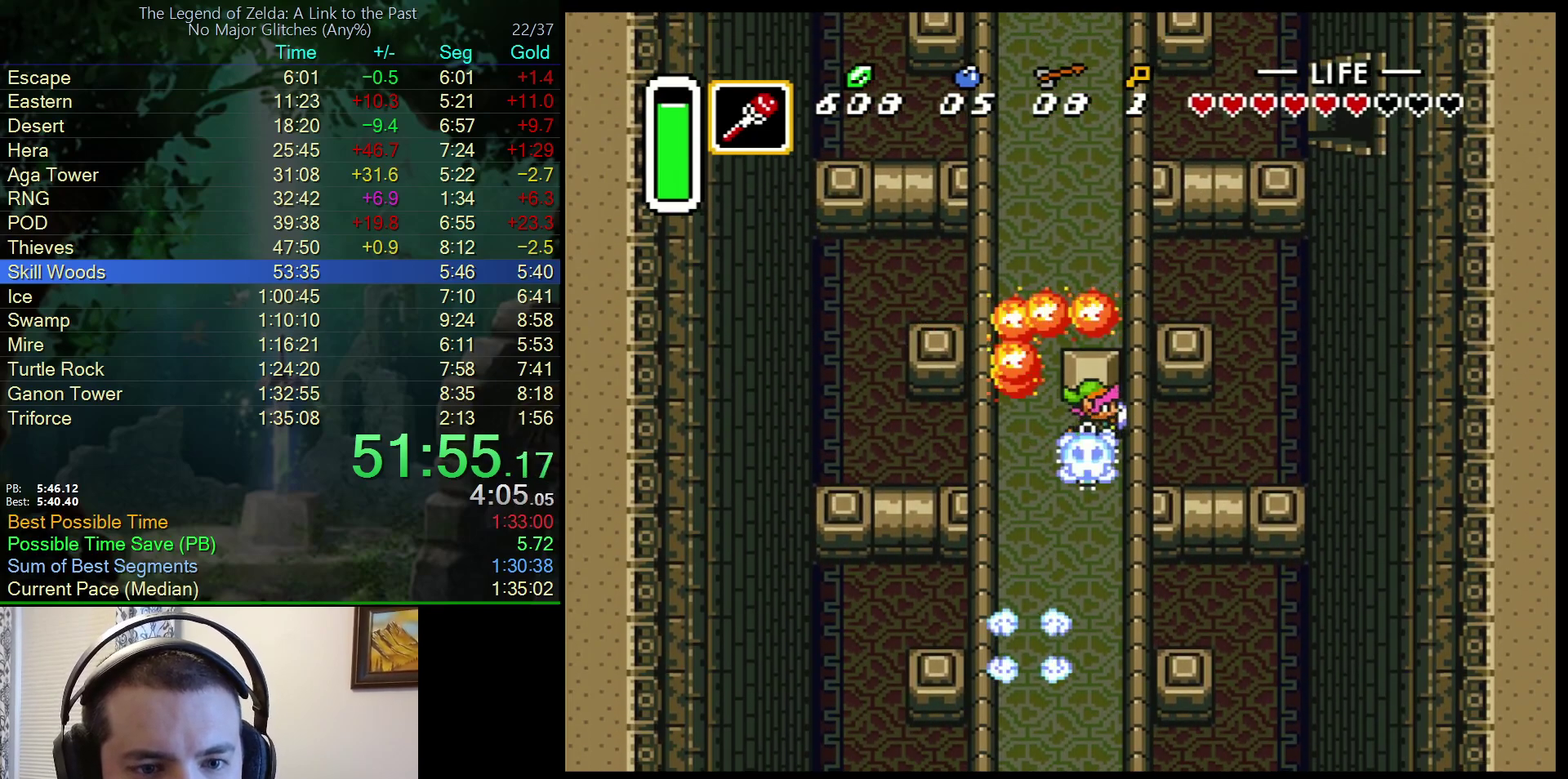
{"buttons": ["DPAD_LEFT"], "events": [[33, "DPAD_UP", "up"], [50, "DPAD_RIGHT", "up"], [417, "DPAD_LEFT", "down"]]}
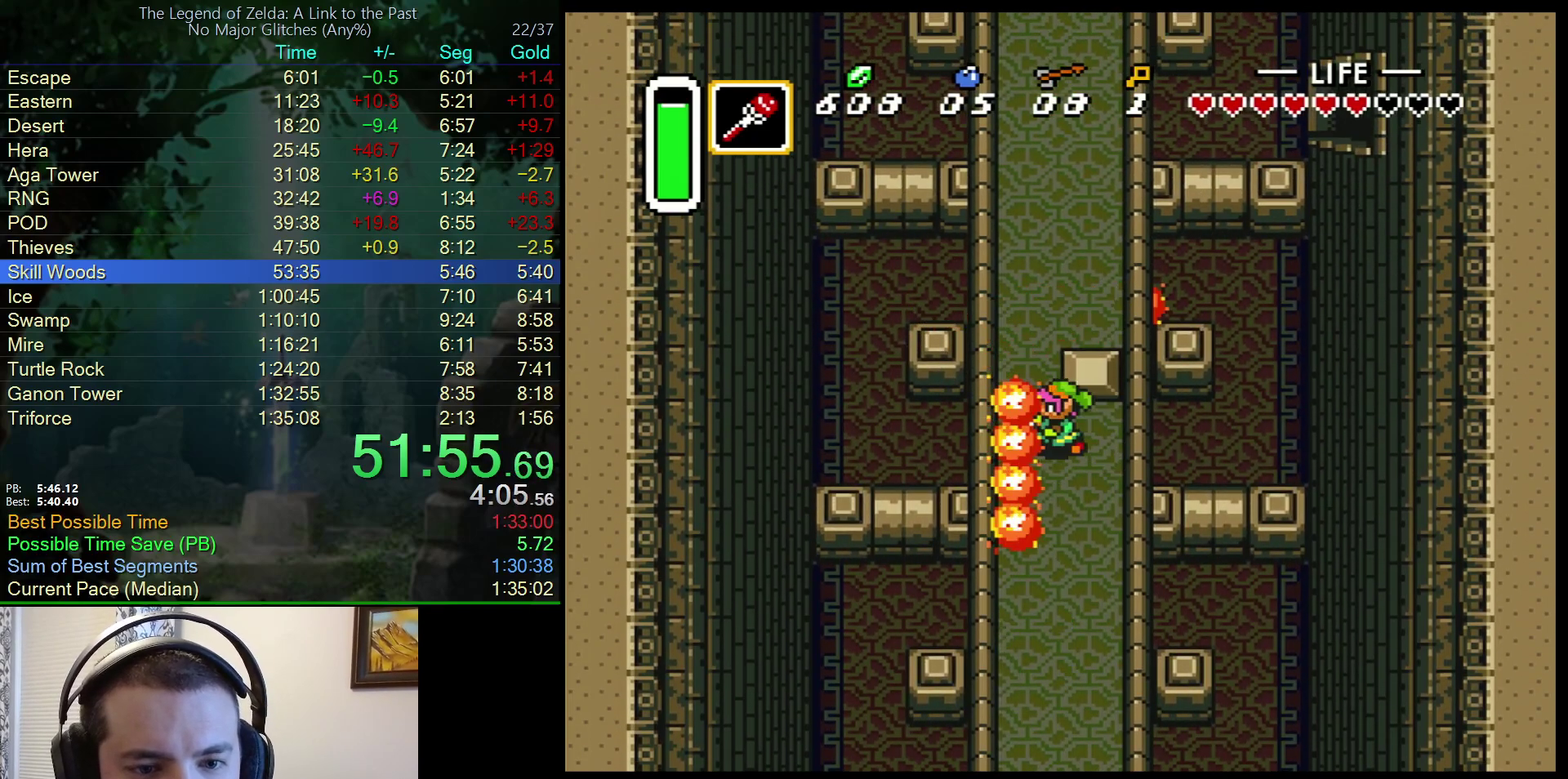
{"buttons": ["DPAD_UP"], "events": [[67, "A", "down"], [67, "DPAD_UP", "down"], [100, "DPAD_LEFT", "up"], [267, "DPAD_UP", "up"], [433, "A", "up"], [433, "DPAD_UP", "down"]]}
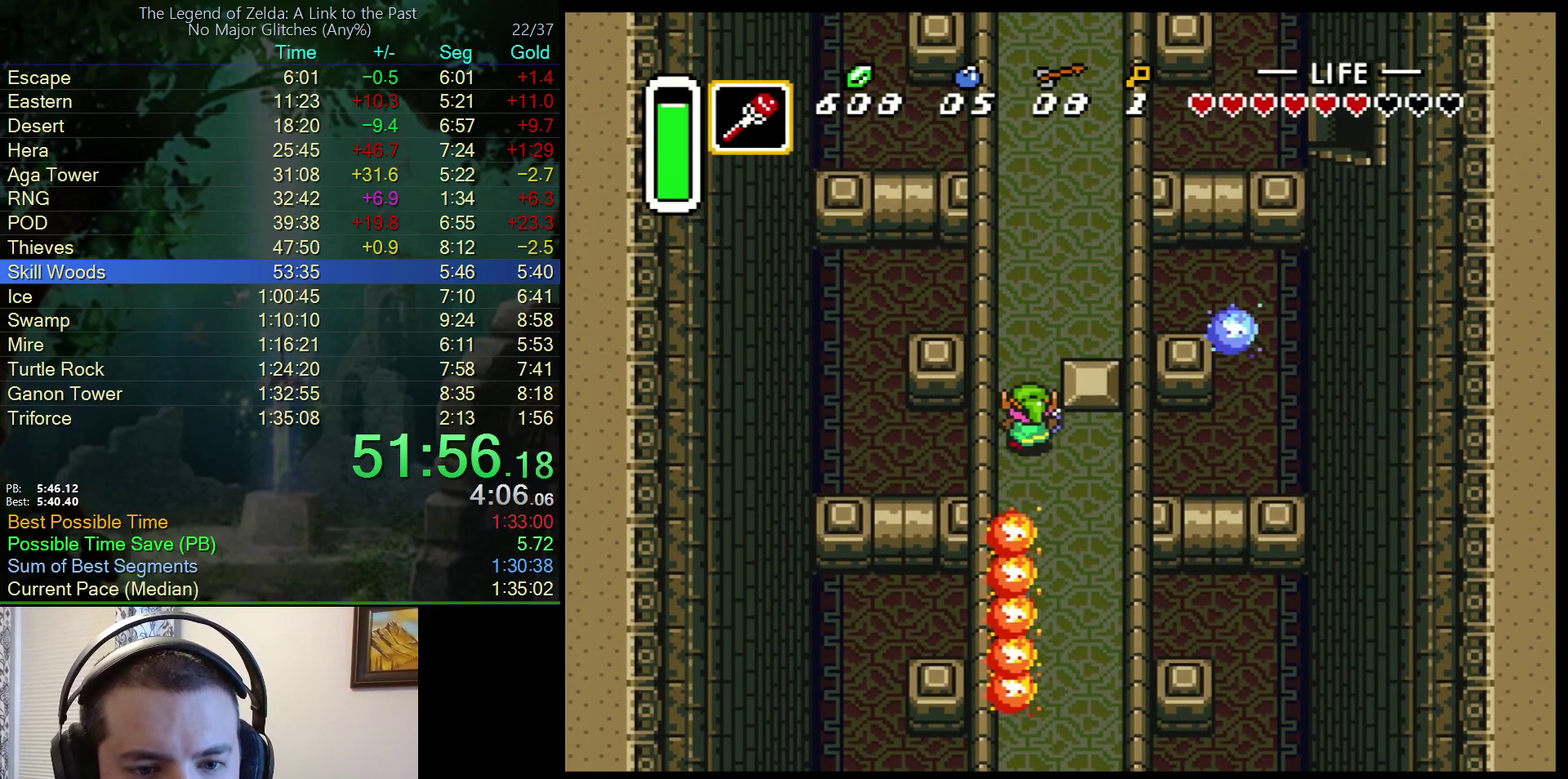
{"buttons": ["A"], "events": [[17, "A", "down"], [67, "DPAD_UP", "up"]]}
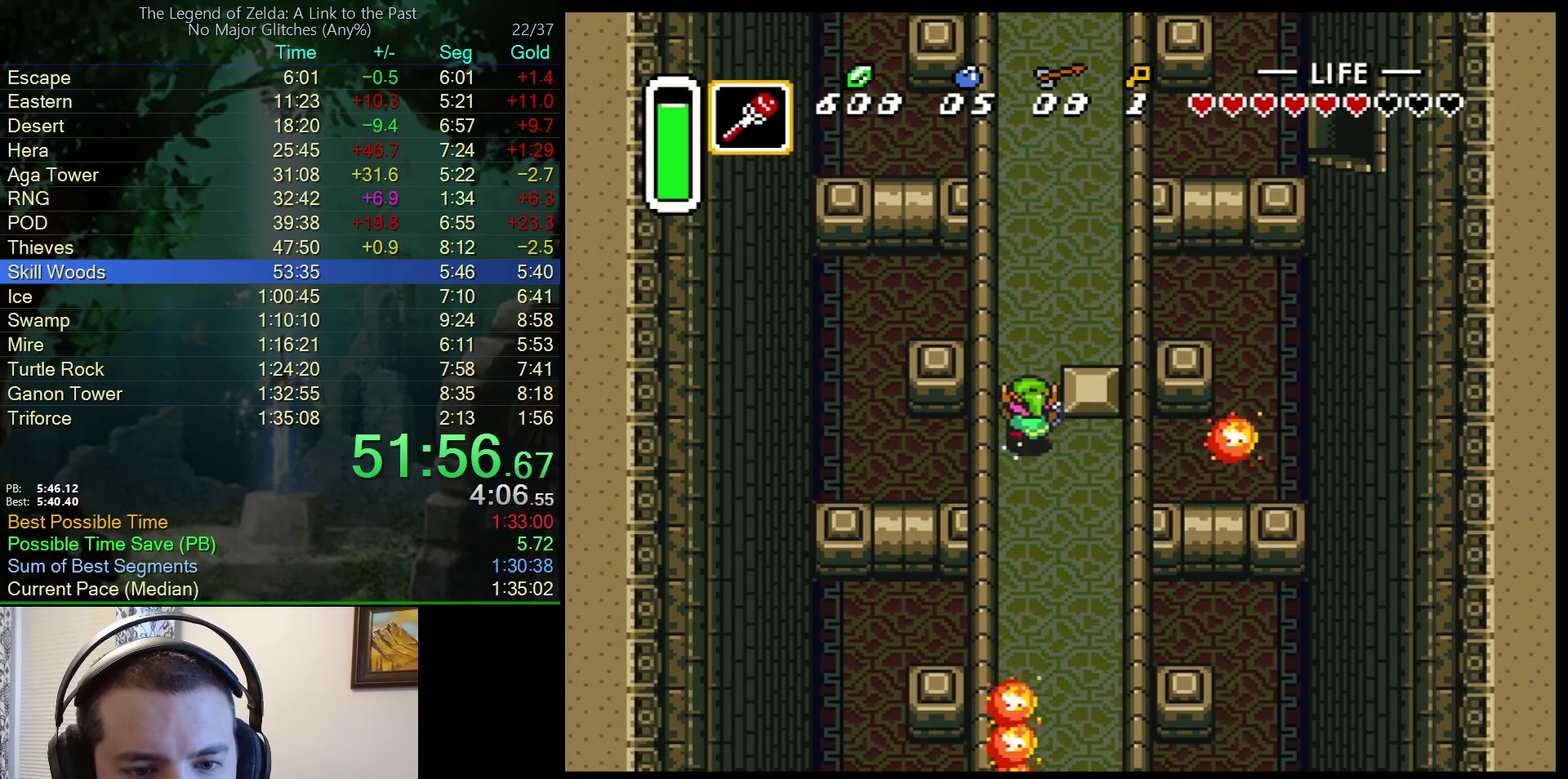
{"buttons": ["A"], "events": []}
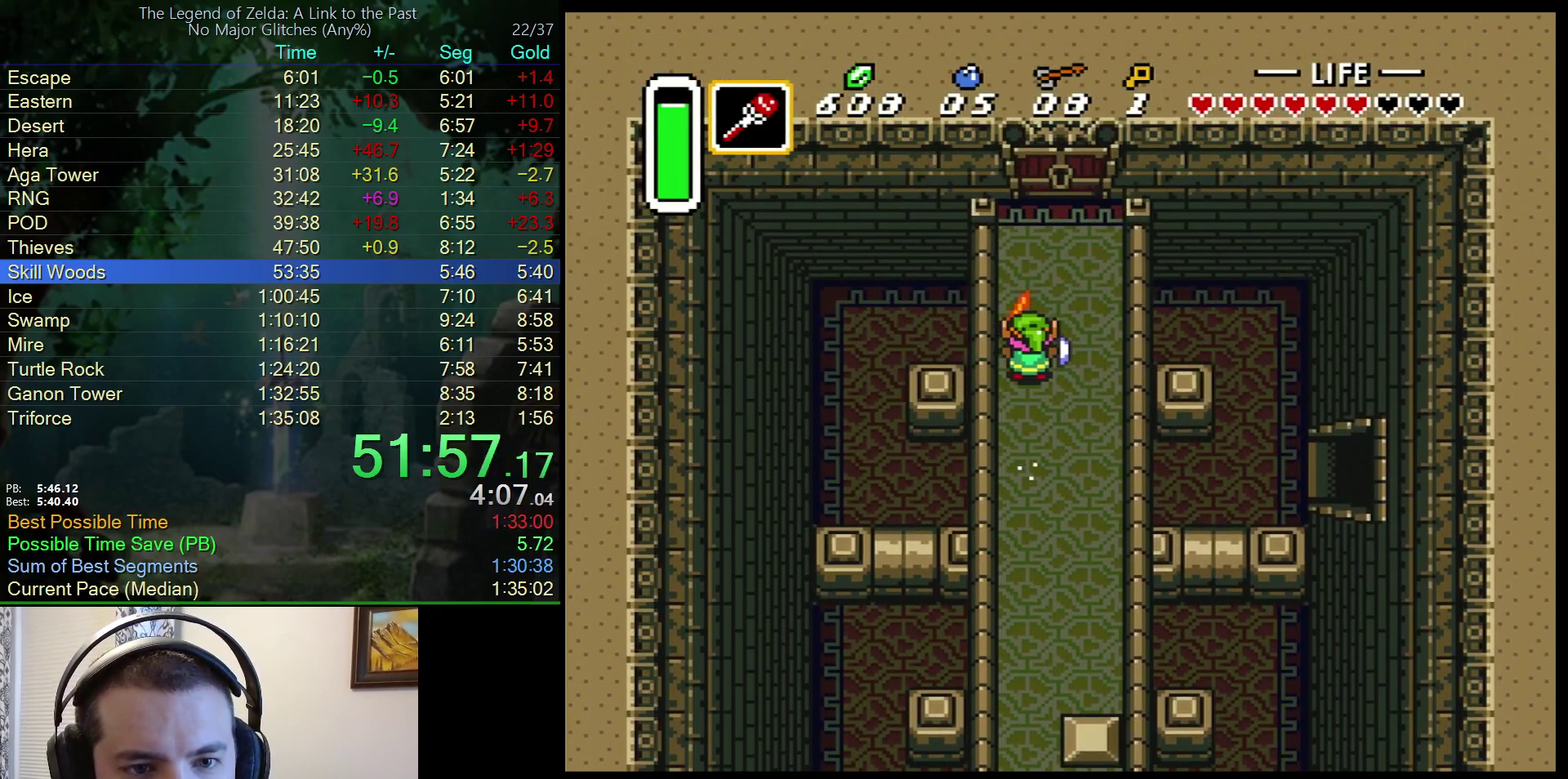
{"buttons": ["DPAD_UP"], "events": [[83, "DPAD_RIGHT", "down"], [83, "DPAD_UP", "down"], [100, "A", "up"], [150, "DPAD_RIGHT", "up"], [400, "DPAD_RIGHT", "down"], [500, "DPAD_RIGHT", "up"]]}
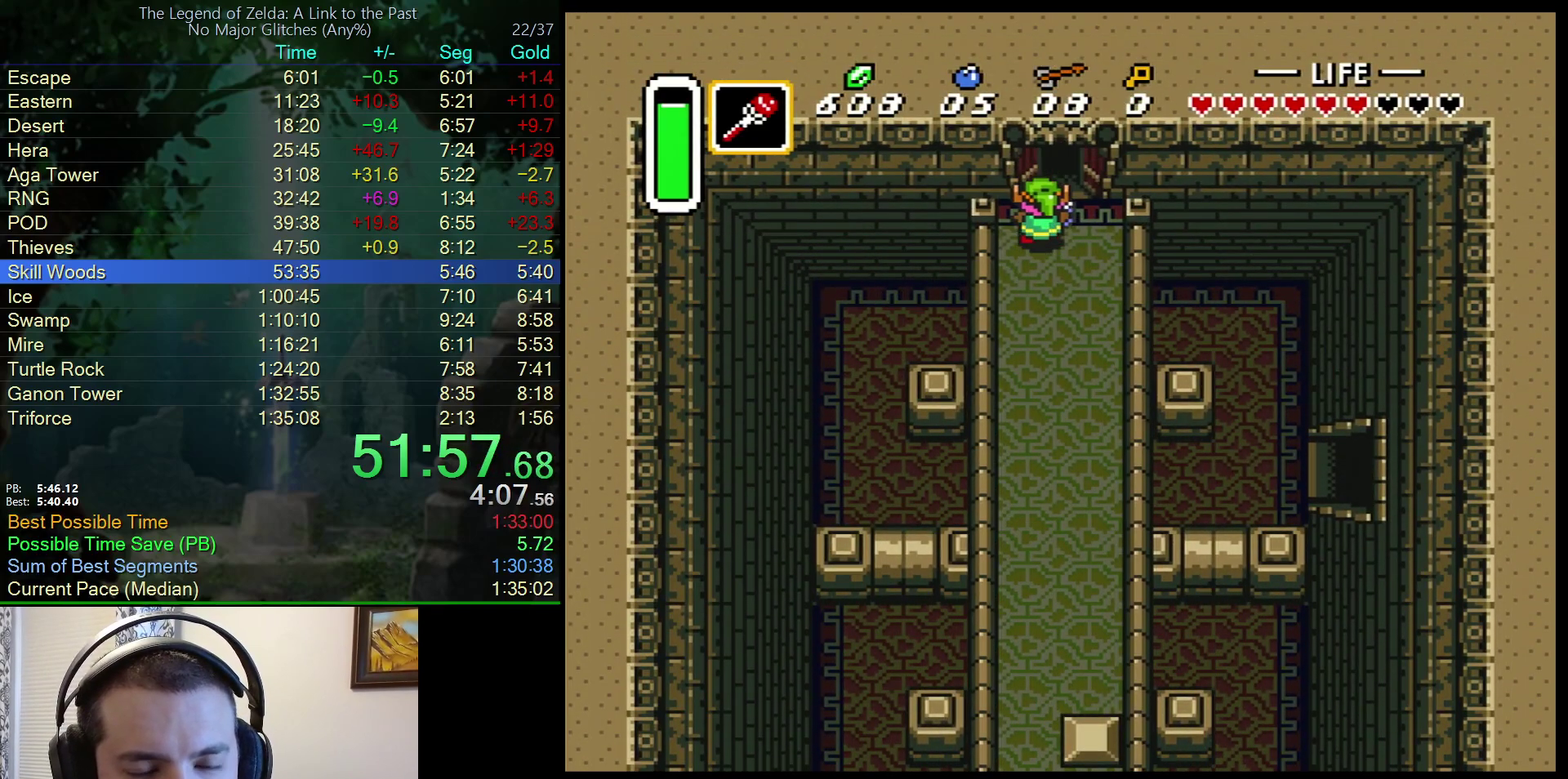
{"buttons": ["DPAD_UP"], "events": []}
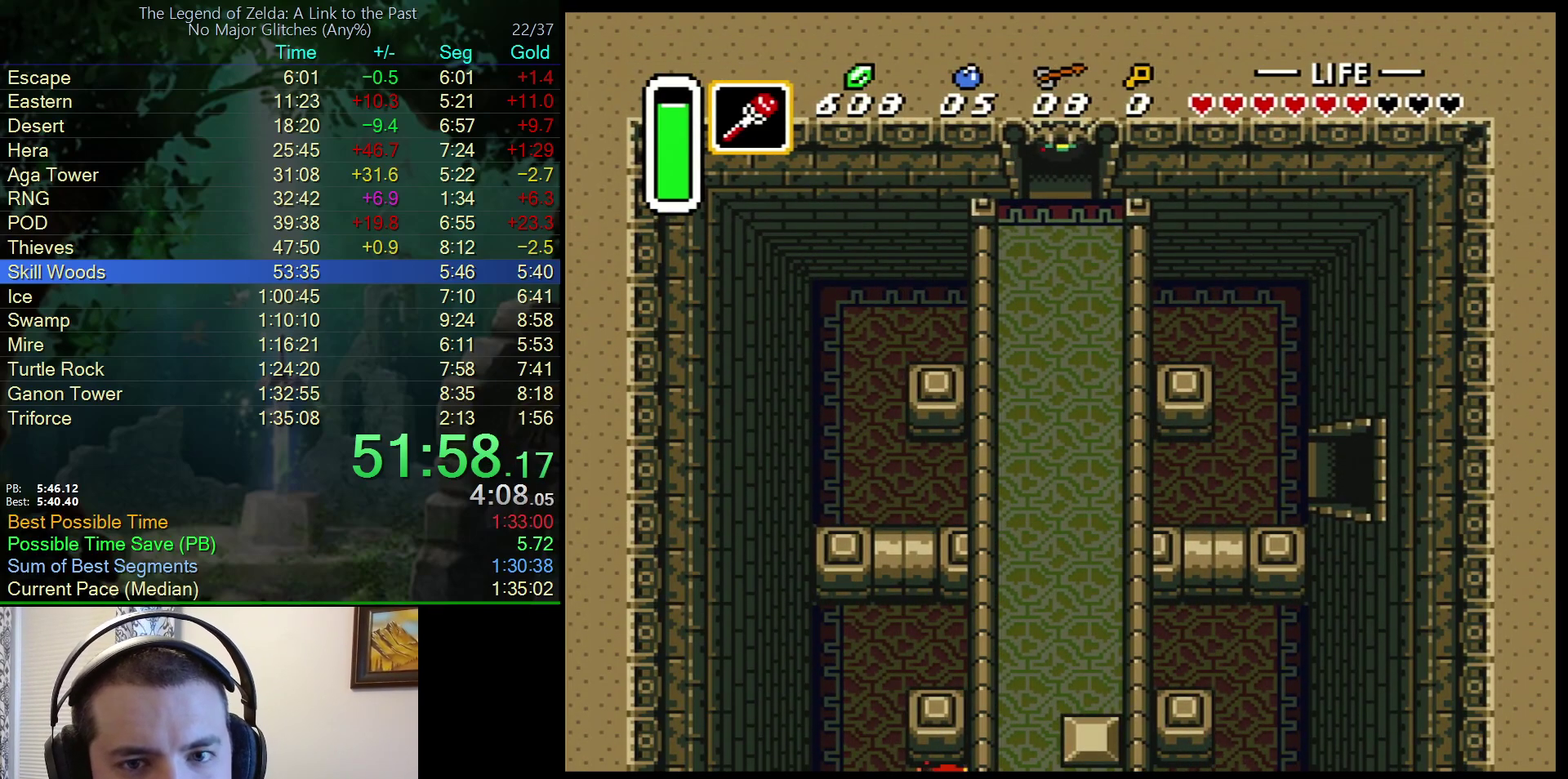
{"buttons": ["DPAD_UP"], "events": [[317, "DPAD_UP", "up"], [433, "DPAD_UP", "down"]]}
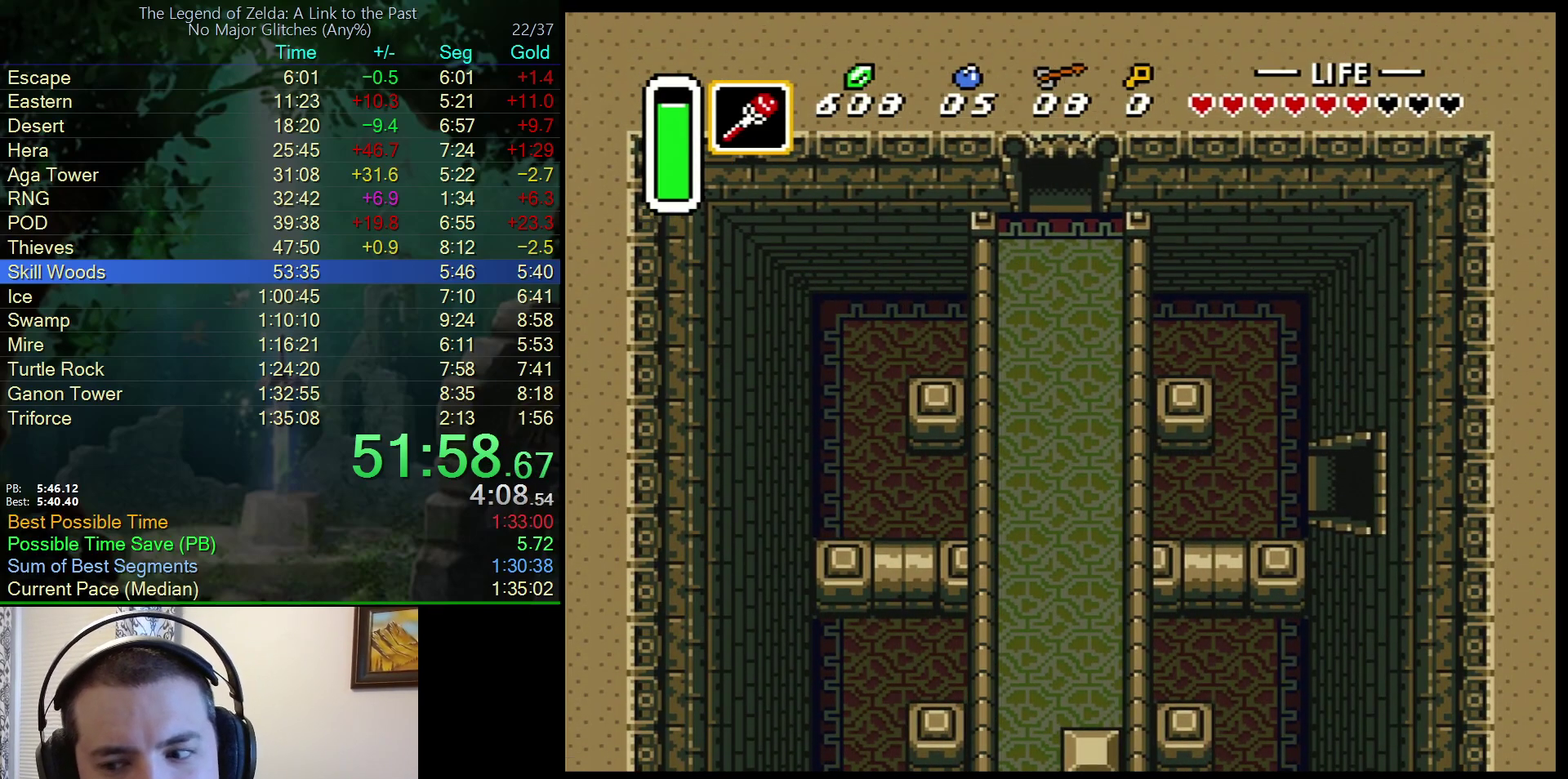
{"buttons": ["DPAD_UP"], "events": []}
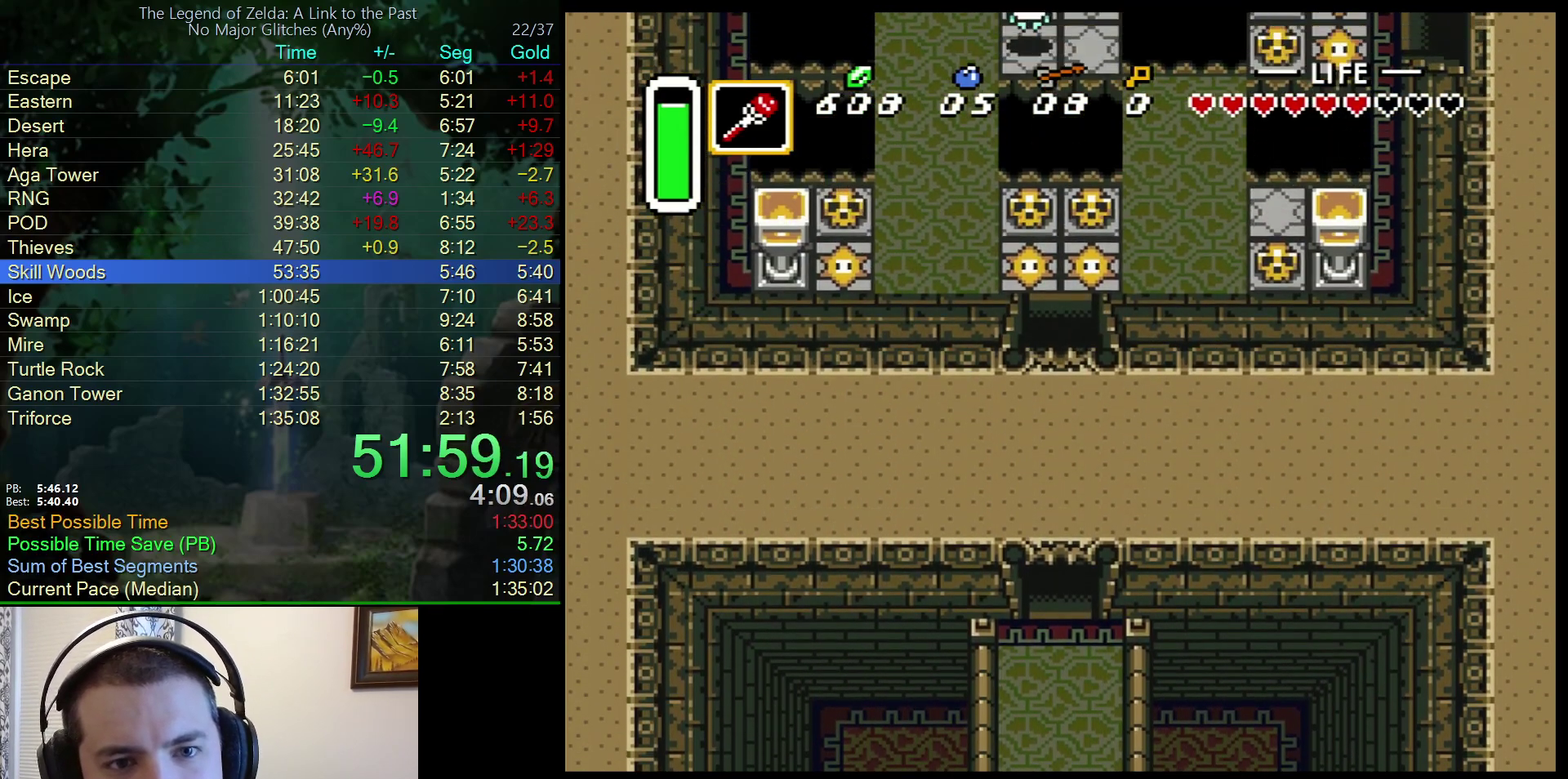
{"buttons": ["DPAD_UP"], "events": []}
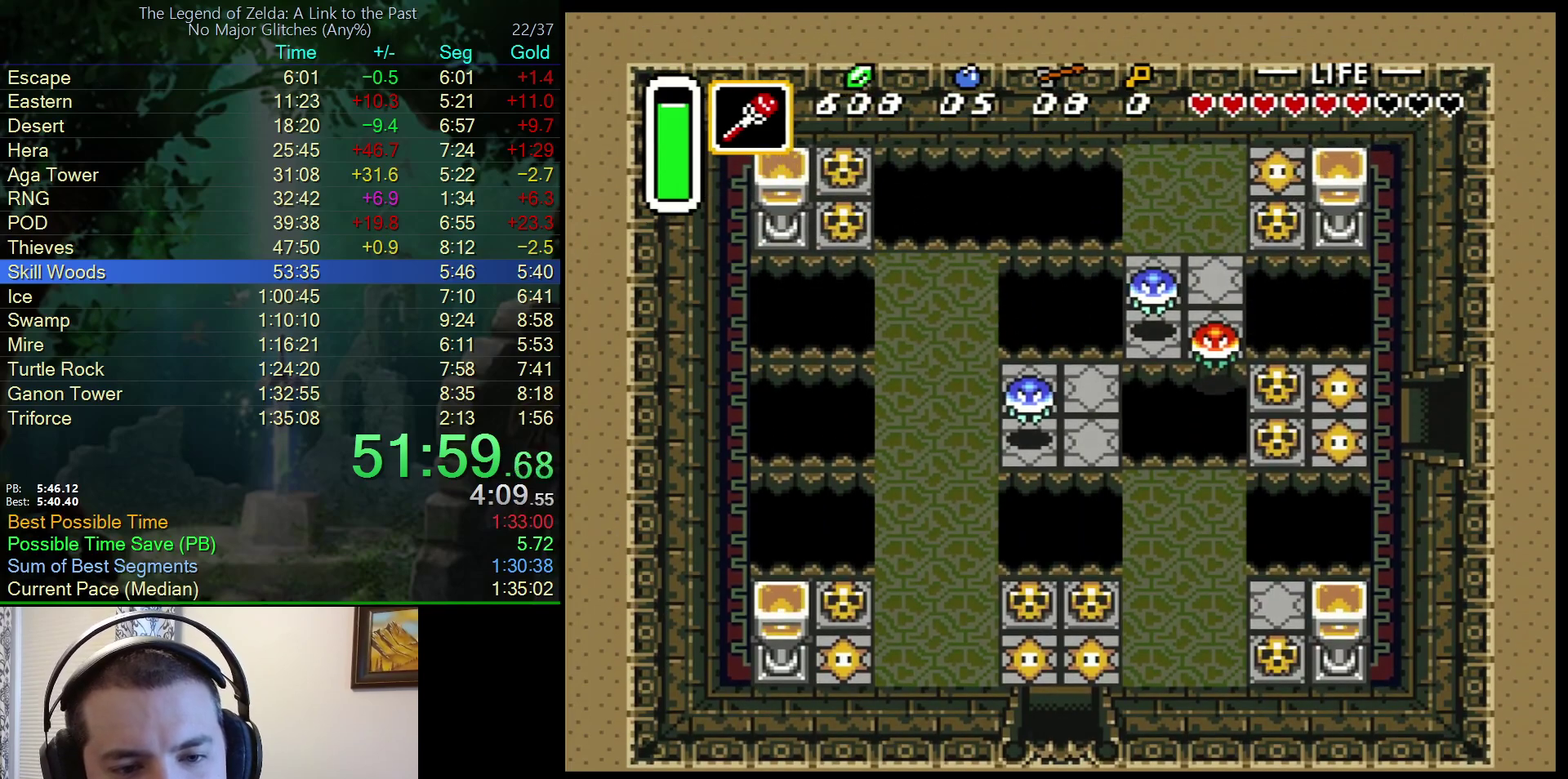
{"buttons": ["DPAD_UP", "DPAD_LEFT"], "events": [[450, "DPAD_LEFT", "down"]]}
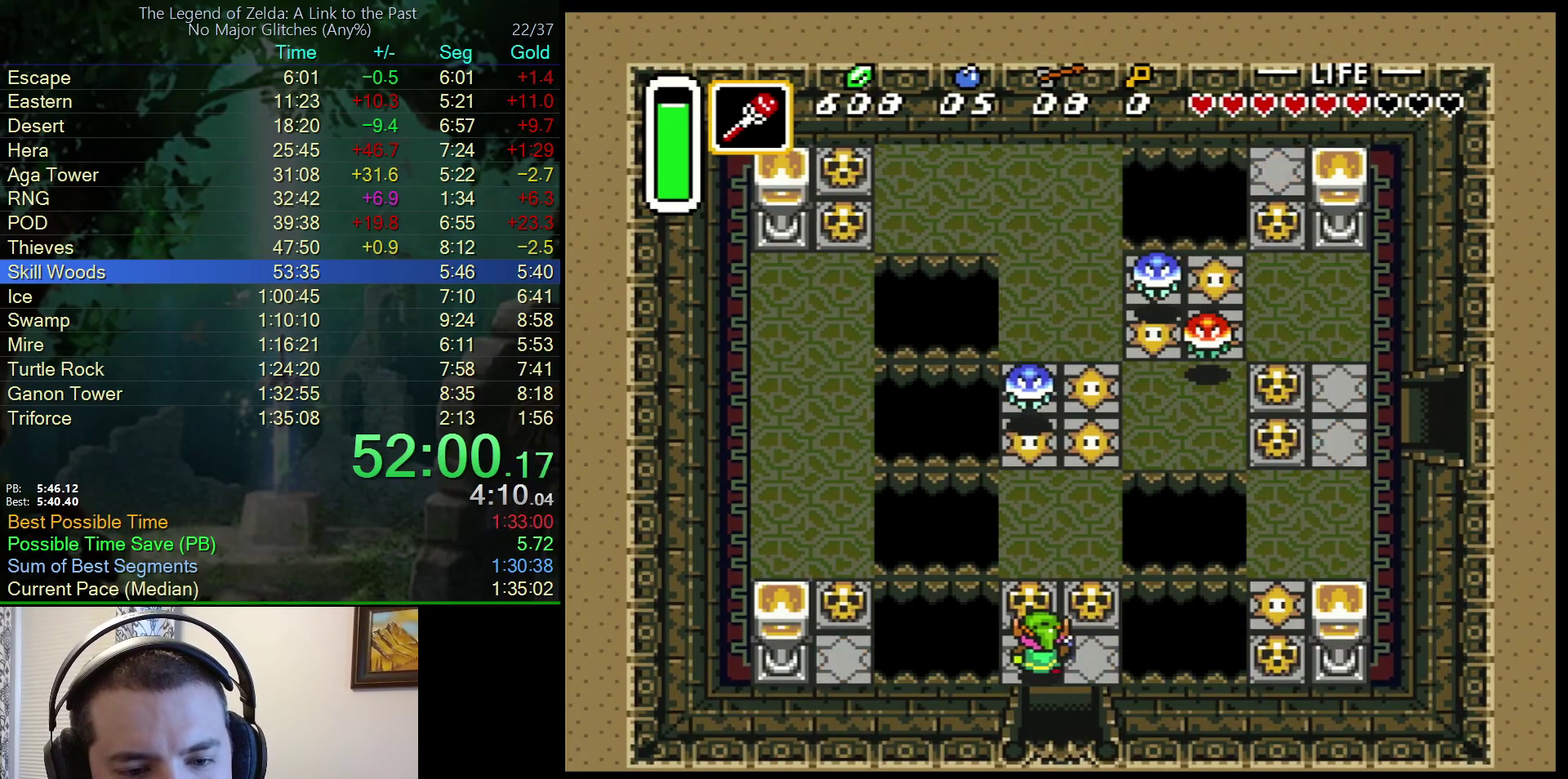
{"buttons": ["A", "DPAD_UP", "DPAD_RIGHT"], "events": [[33, "DPAD_LEFT", "up"], [67, "A", "down"], [183, "A", "up"], [433, "A", "down"], [433, "DPAD_RIGHT", "down"]]}
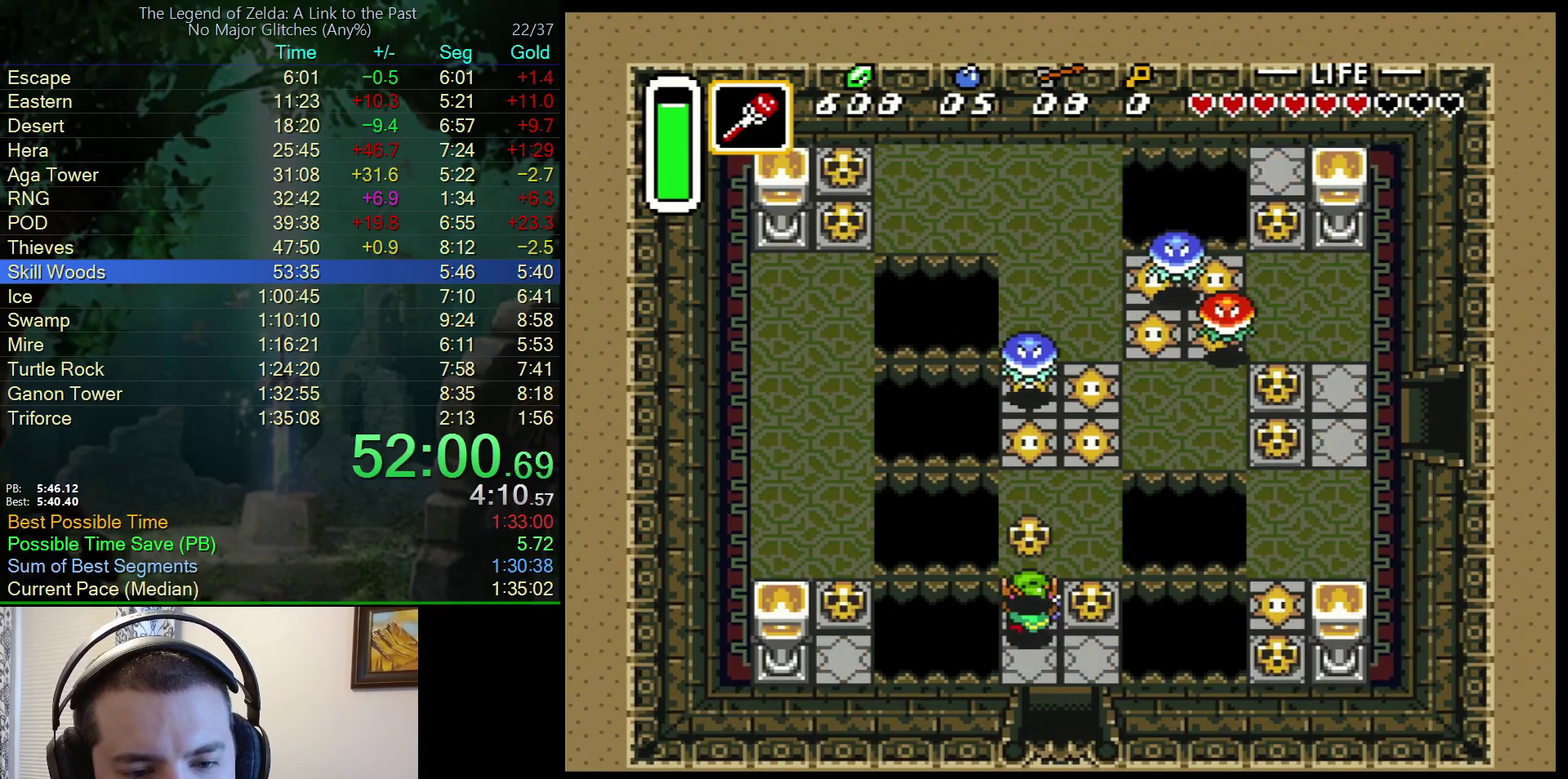
{"buttons": ["DPAD_UP", "DPAD_RIGHT"], "events": [[33, "A", "up"]]}
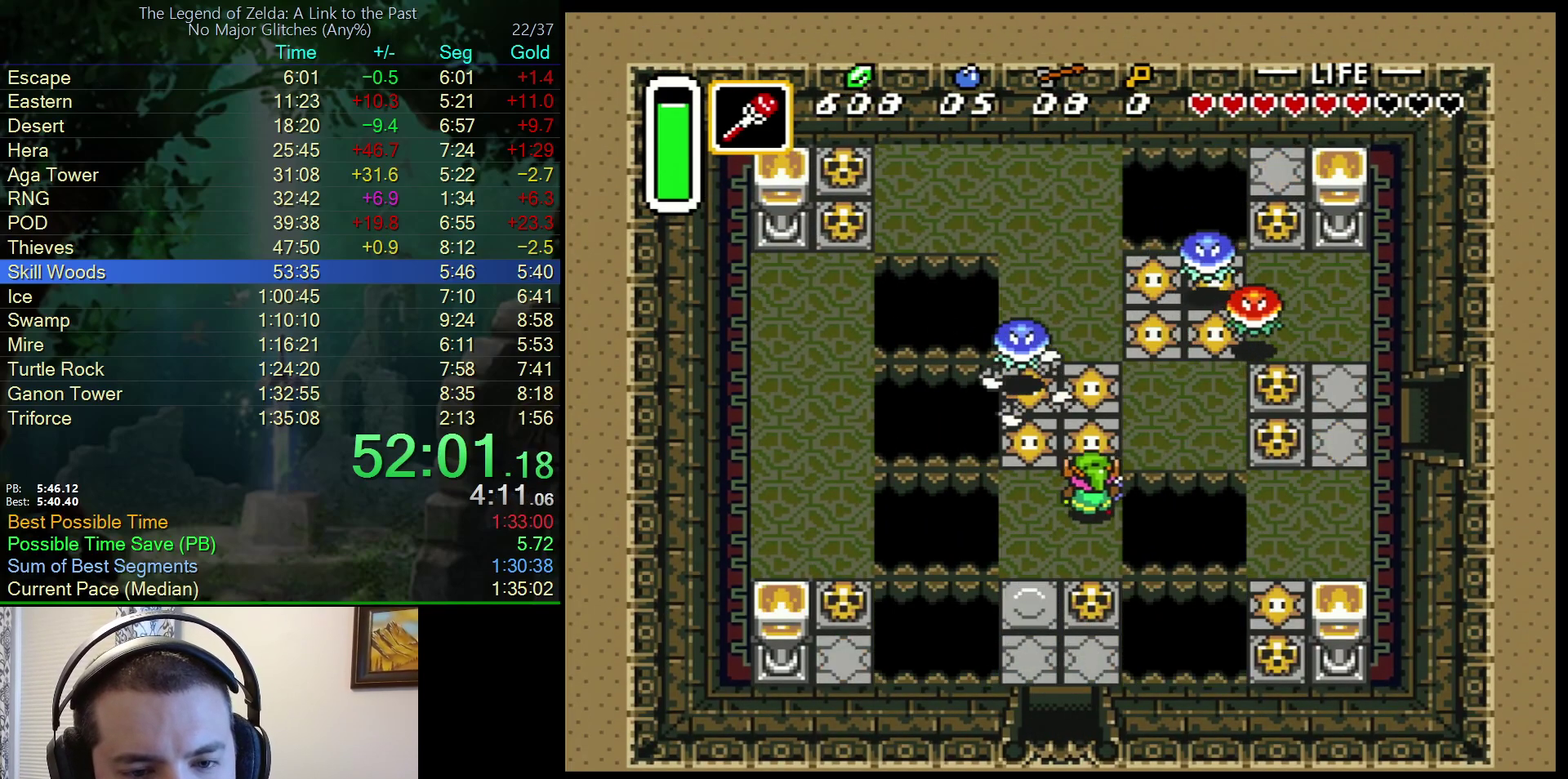
{"buttons": ["DPAD_RIGHT"], "events": [[267, "DPAD_UP", "up"]]}
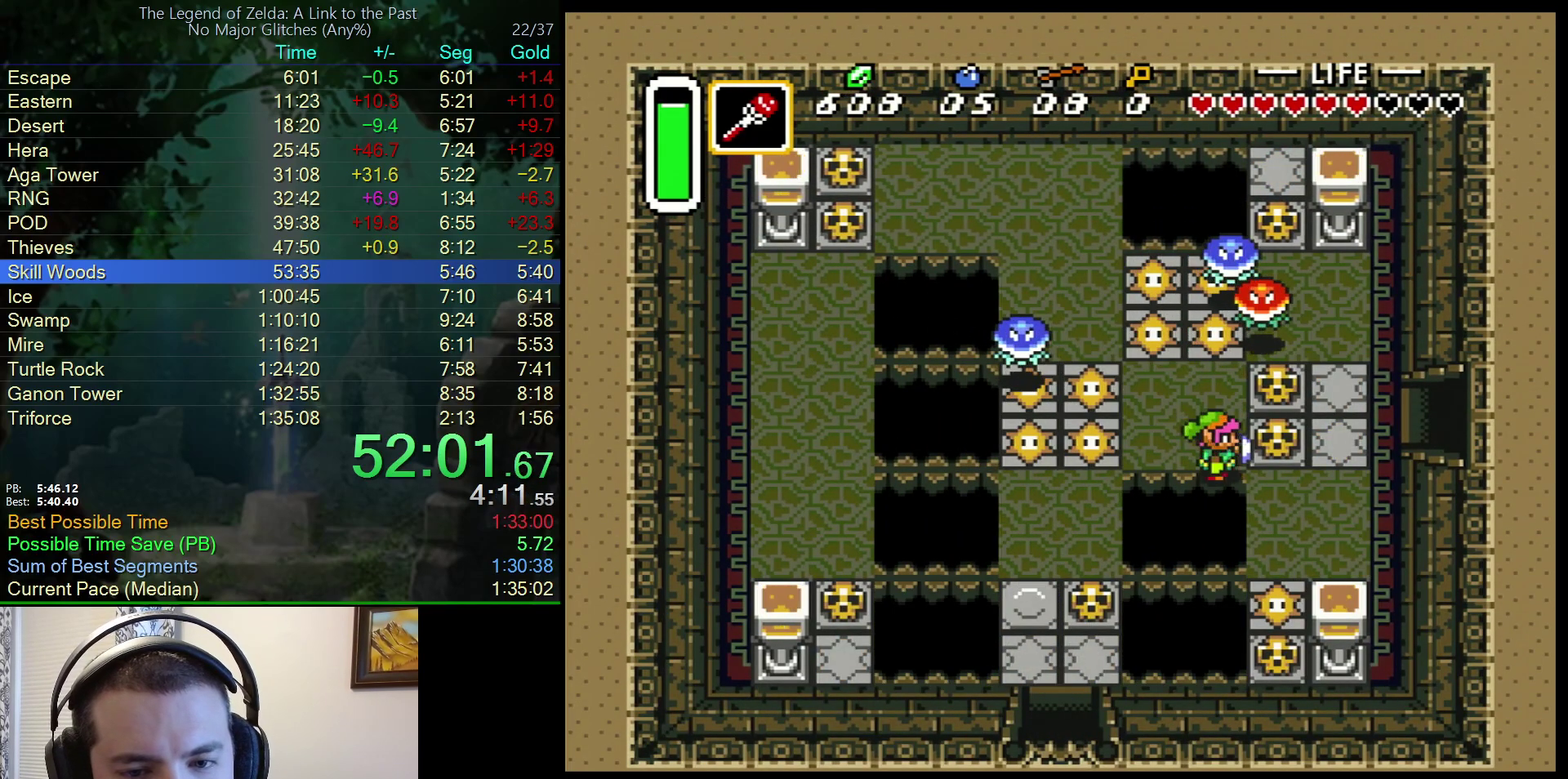
{"buttons": ["DPAD_RIGHT"], "events": [[50, "A", "down"], [183, "A", "up"]]}
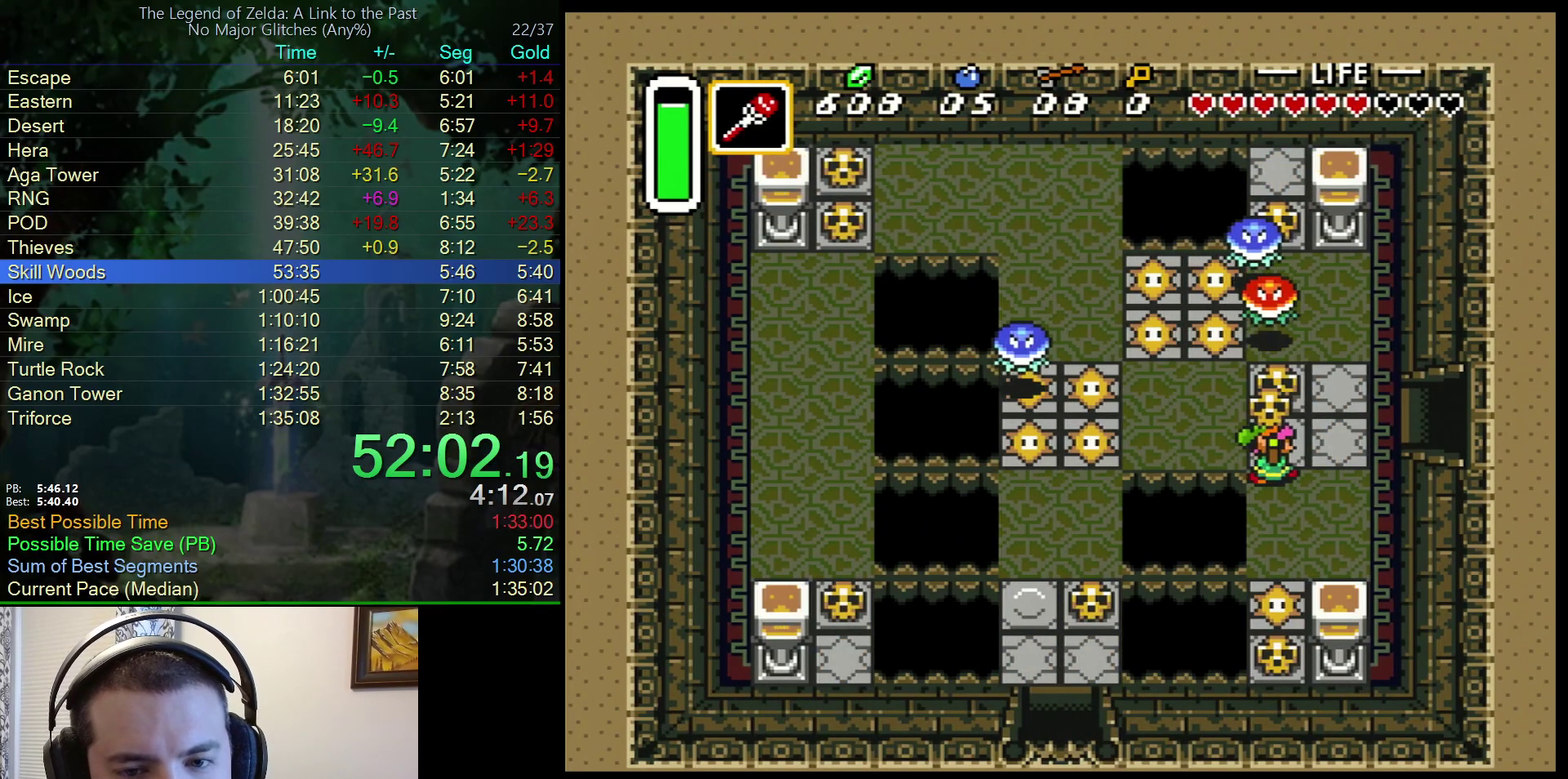
{"buttons": ["DPAD_RIGHT"], "events": [[33, "A", "down"], [150, "A", "up"], [150, "DPAD_UP", "down"], [300, "DPAD_UP", "up"]]}
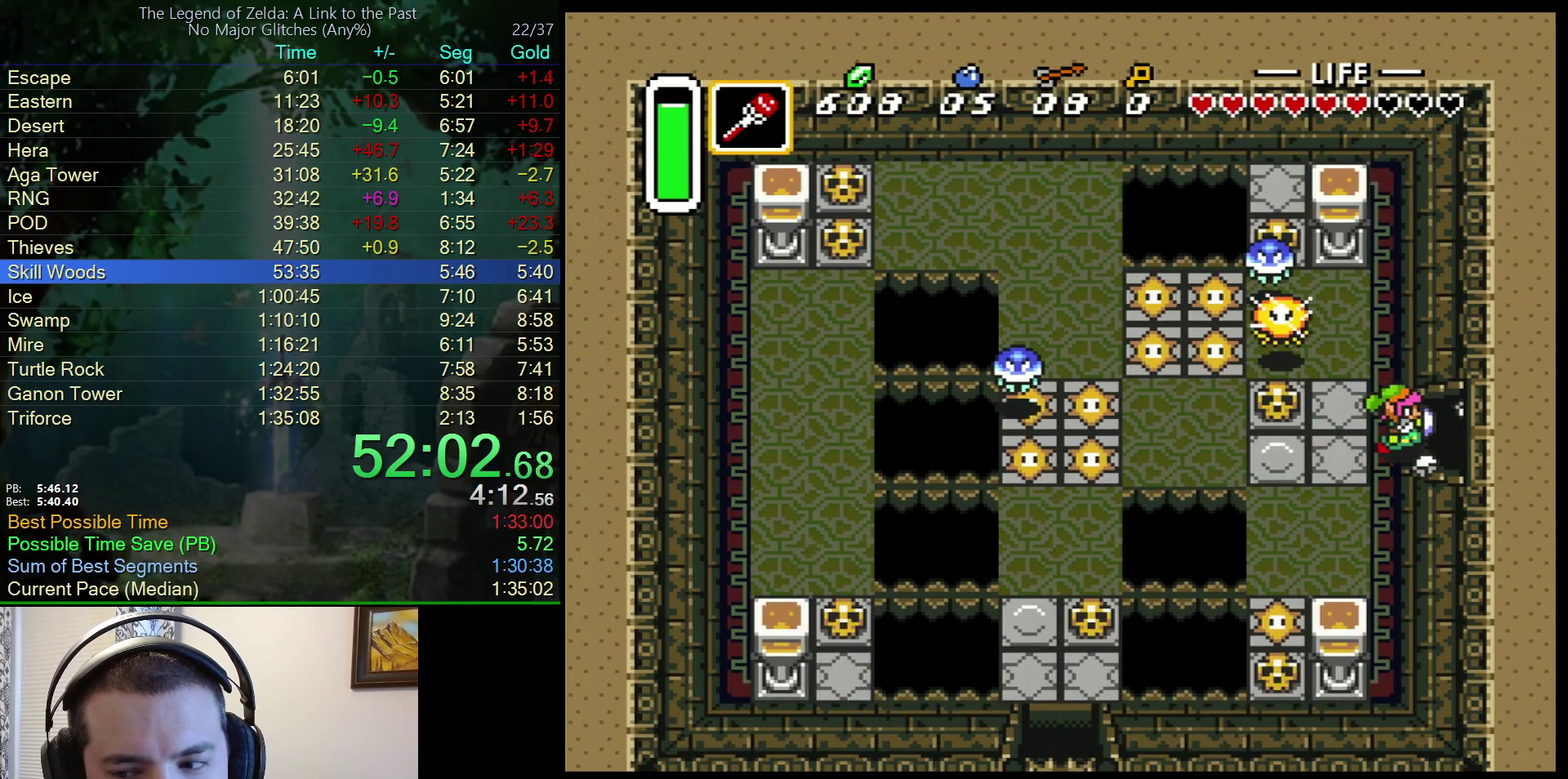
{"buttons": ["DPAD_RIGHT"], "events": []}
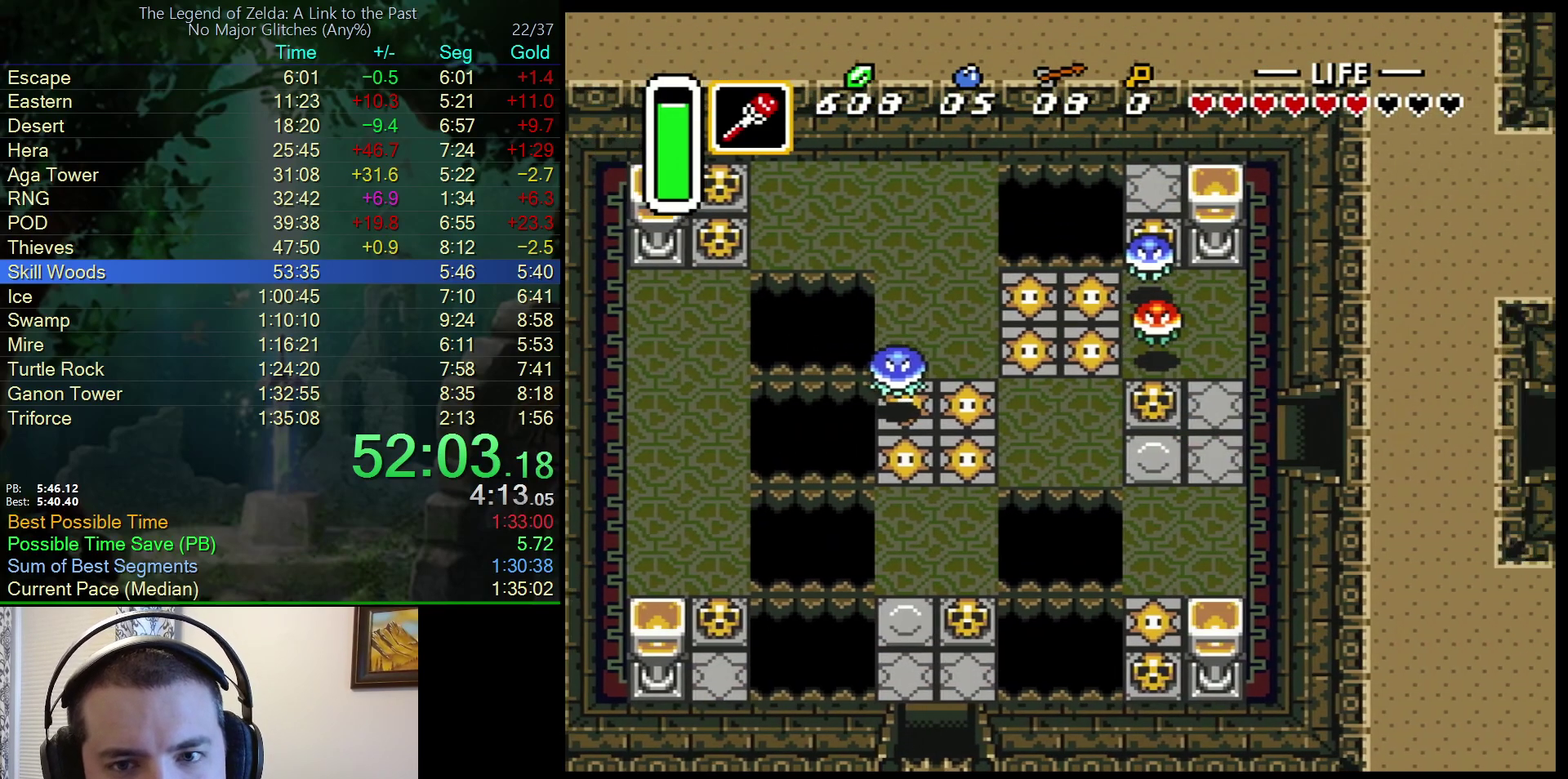
{"buttons": ["DPAD_RIGHT"], "events": [[100, "DPAD_RIGHT", "up"], [200, "DPAD_RIGHT", "down"]]}